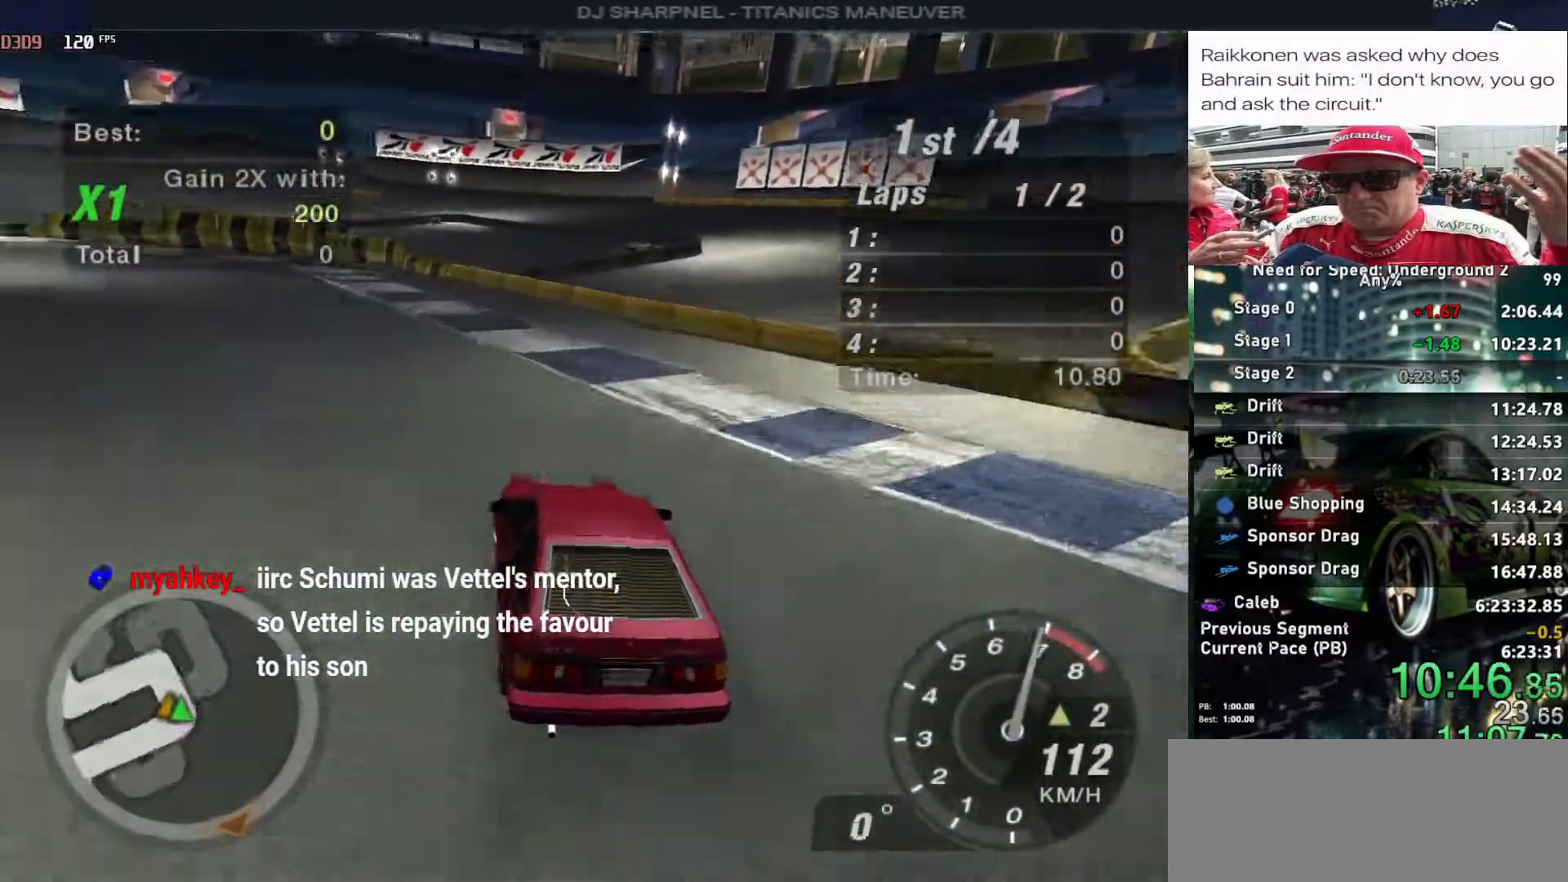
Gameplay with keyboard; each line is a JSON object with the keys held at the frame after it. "events" lists presses ("down") and releases ("up") of "alt", "ctrl", "down", "escape", "left", "r", "return", "right", "shift", "space", "super", "t", "tab", "u" and "up" between this image and that frame as [ms after this image, input, new state], when the widget could be followed in between. No other keys are recorded. Mouse input is not recorded.
{"keys": ["up"], "events": [[67, "left", "up"], [167, "left", "down"], [217, "left", "up"], [350, "left", "down"], [400, "left", "up"]]}
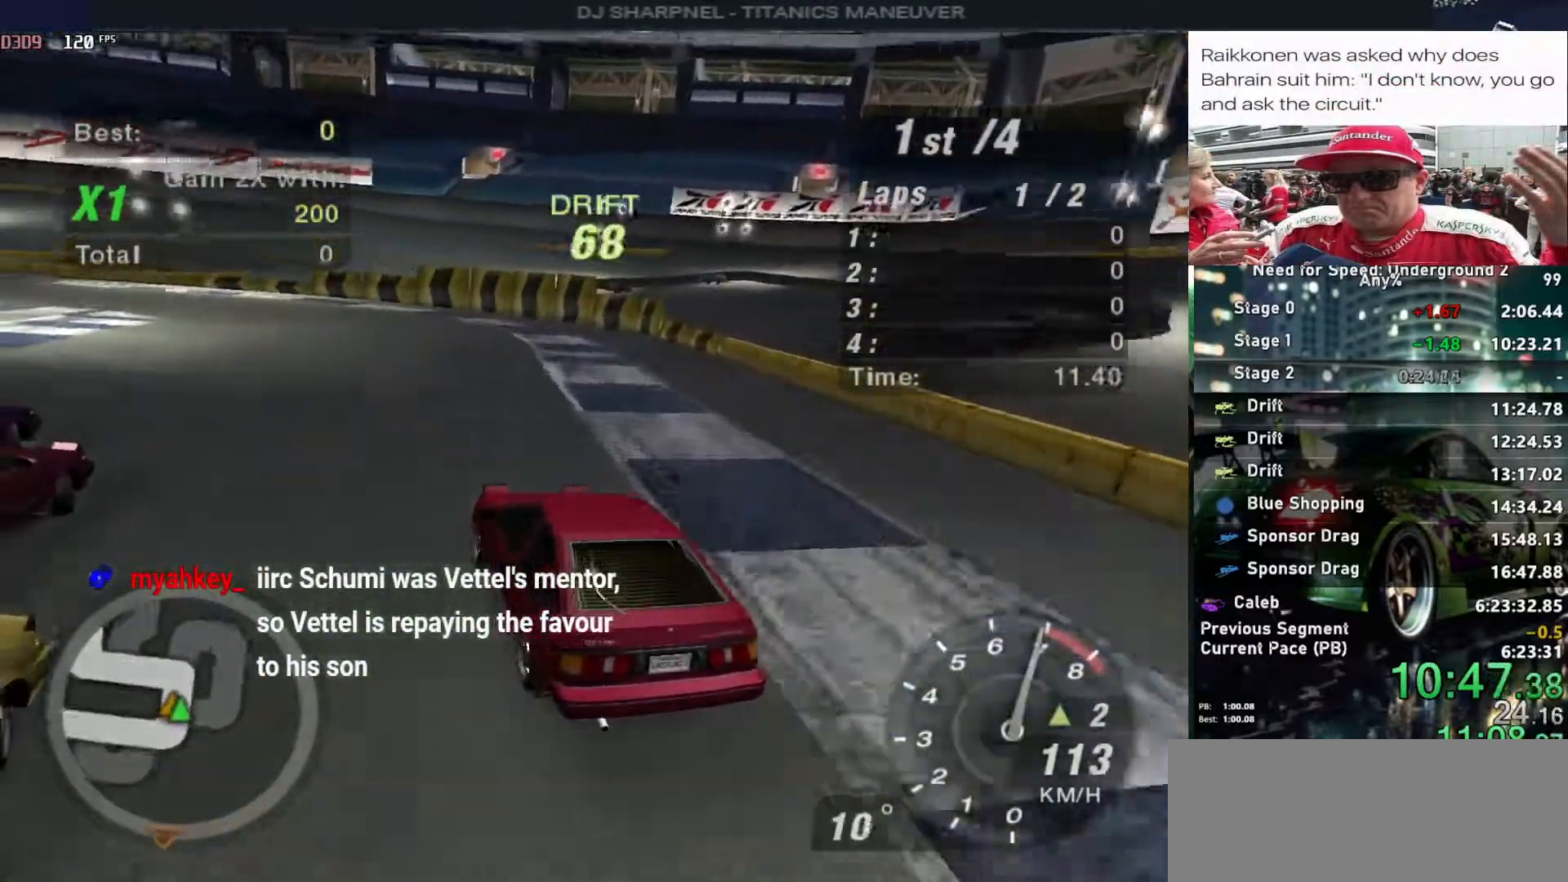
{"keys": ["up"], "events": [[33, "right", "down"], [133, "right", "up"], [183, "left", "down"], [367, "left", "up"]]}
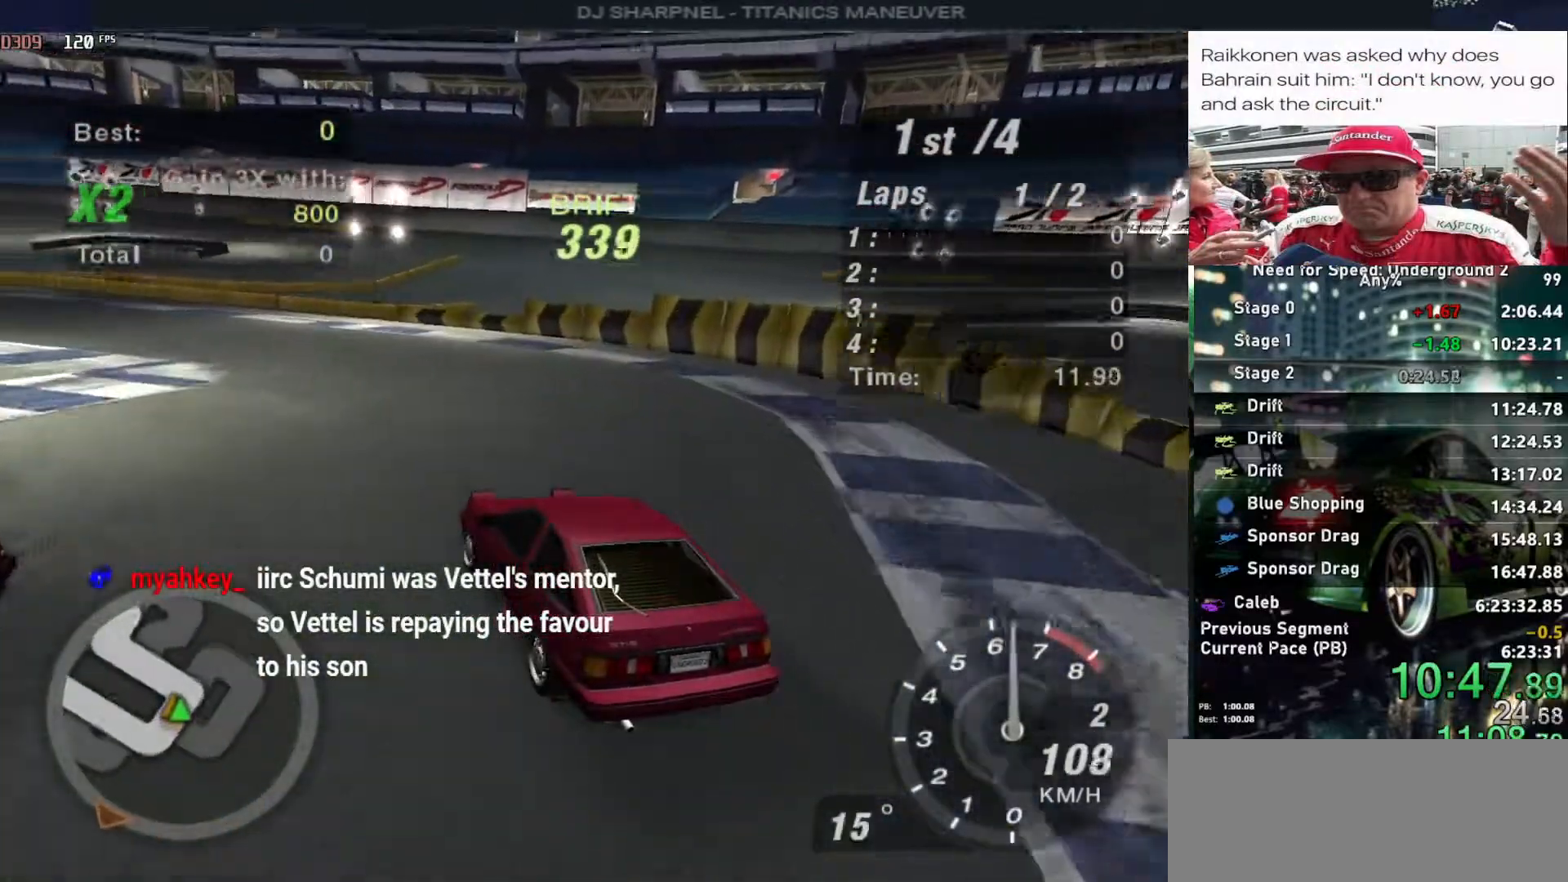
{"keys": ["right", "up"], "events": [[483, "right", "down"]]}
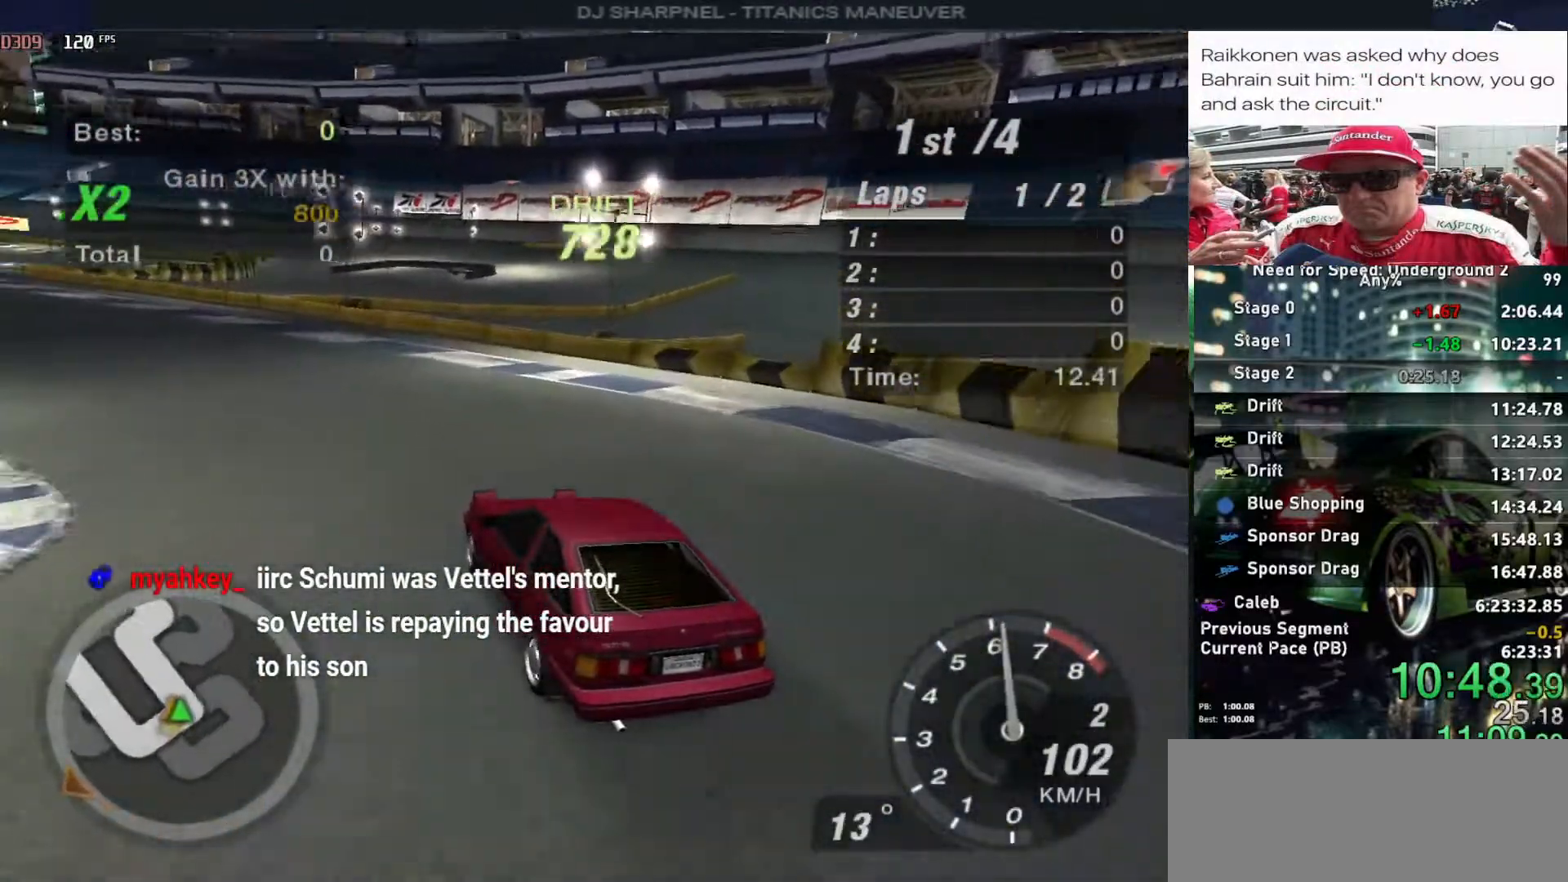
{"keys": ["up"], "events": [[67, "right", "up"], [400, "right", "down"], [483, "right", "up"]]}
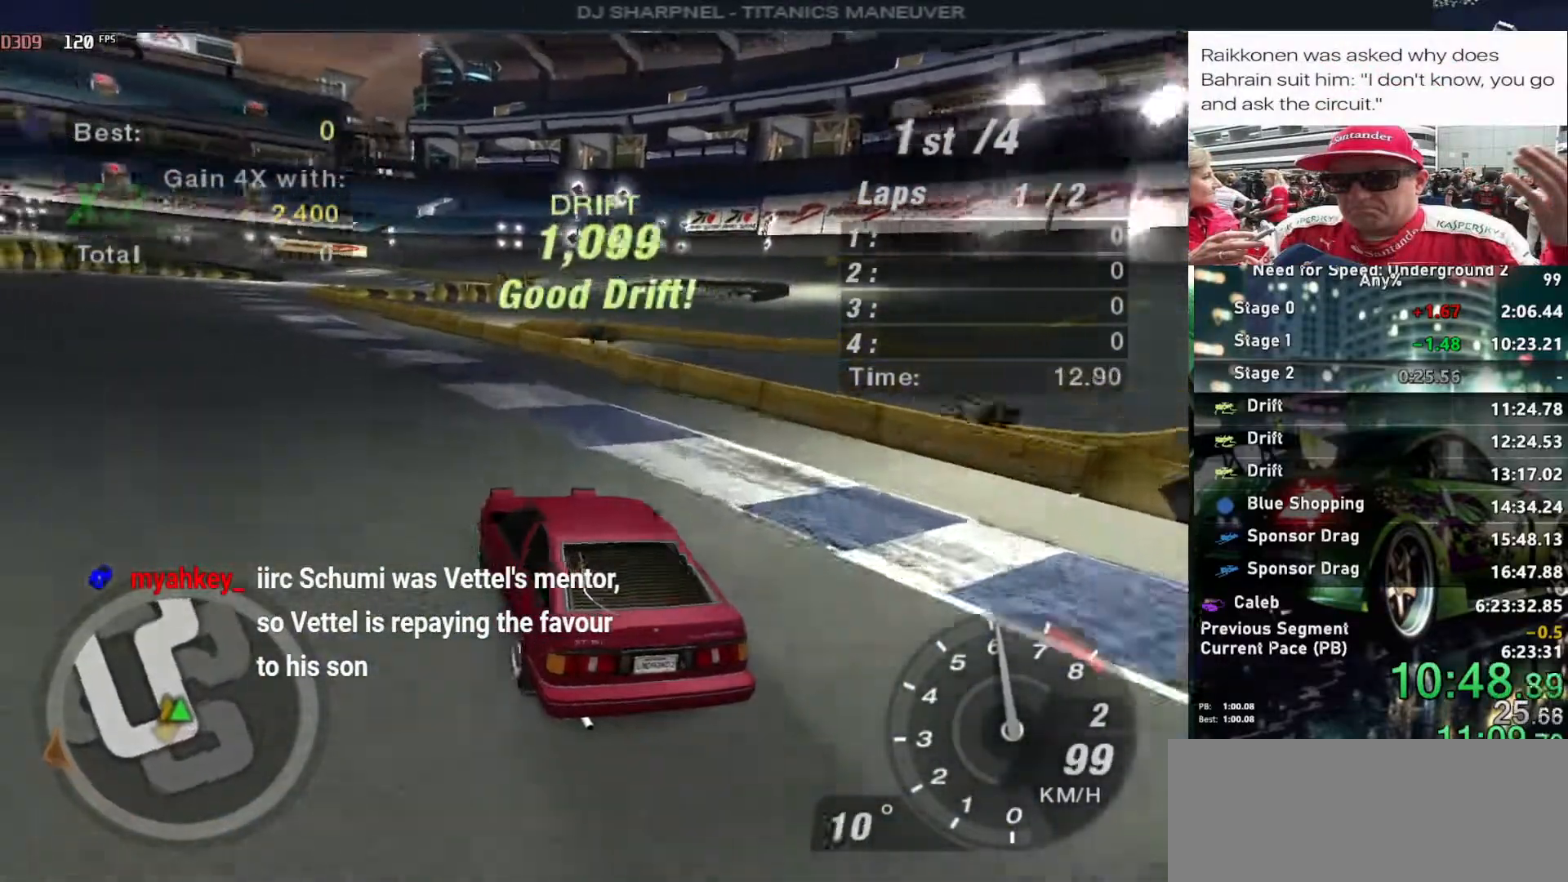
{"keys": ["up"], "events": [[83, "left", "down"], [400, "left", "up"]]}
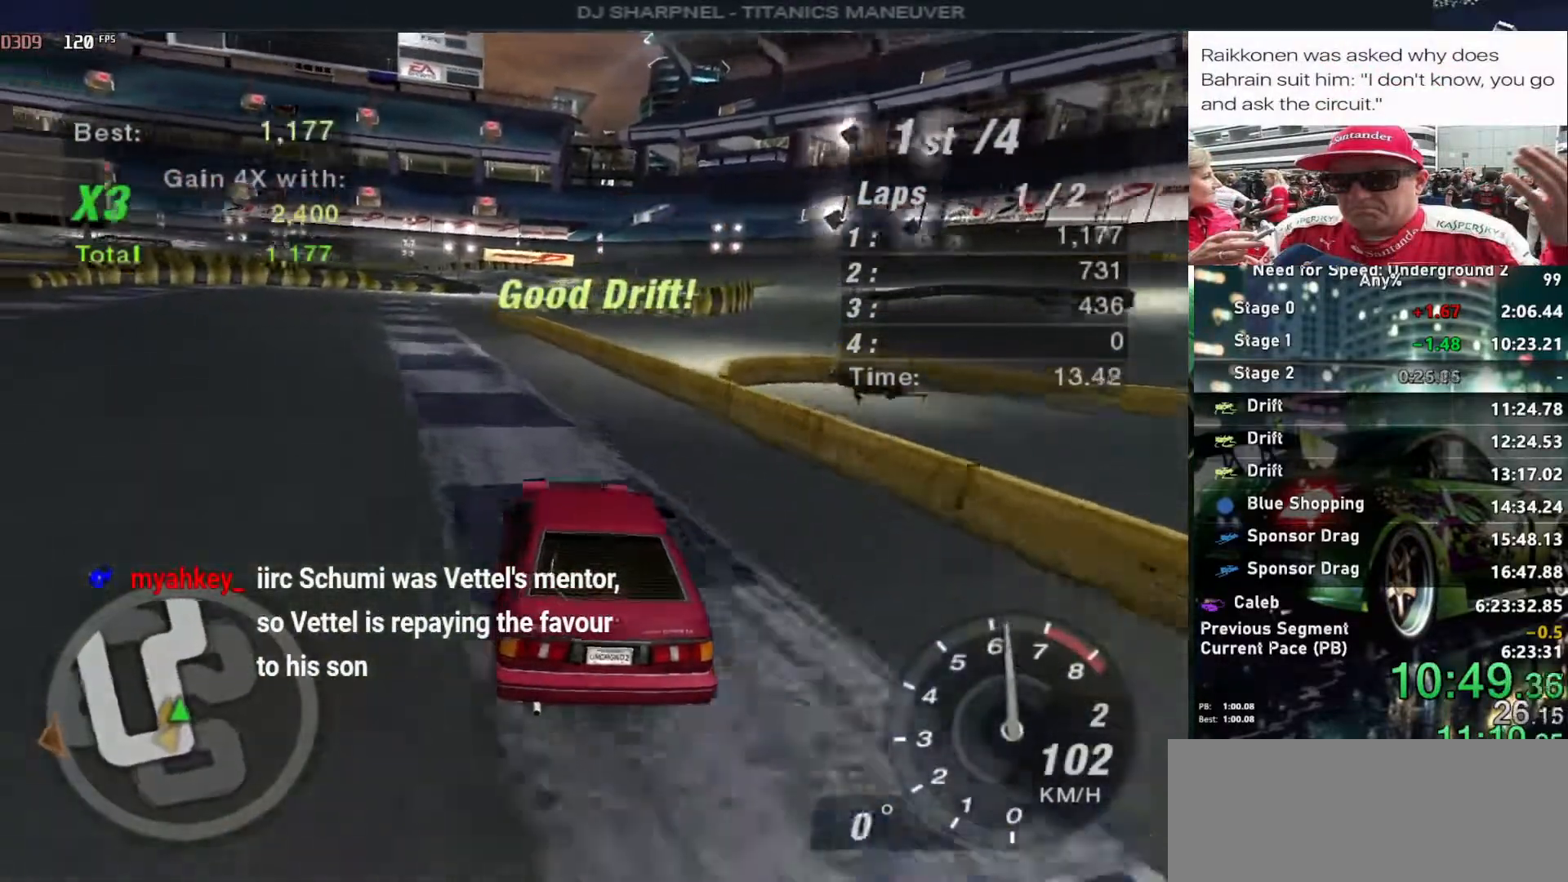
{"keys": ["up"], "events": []}
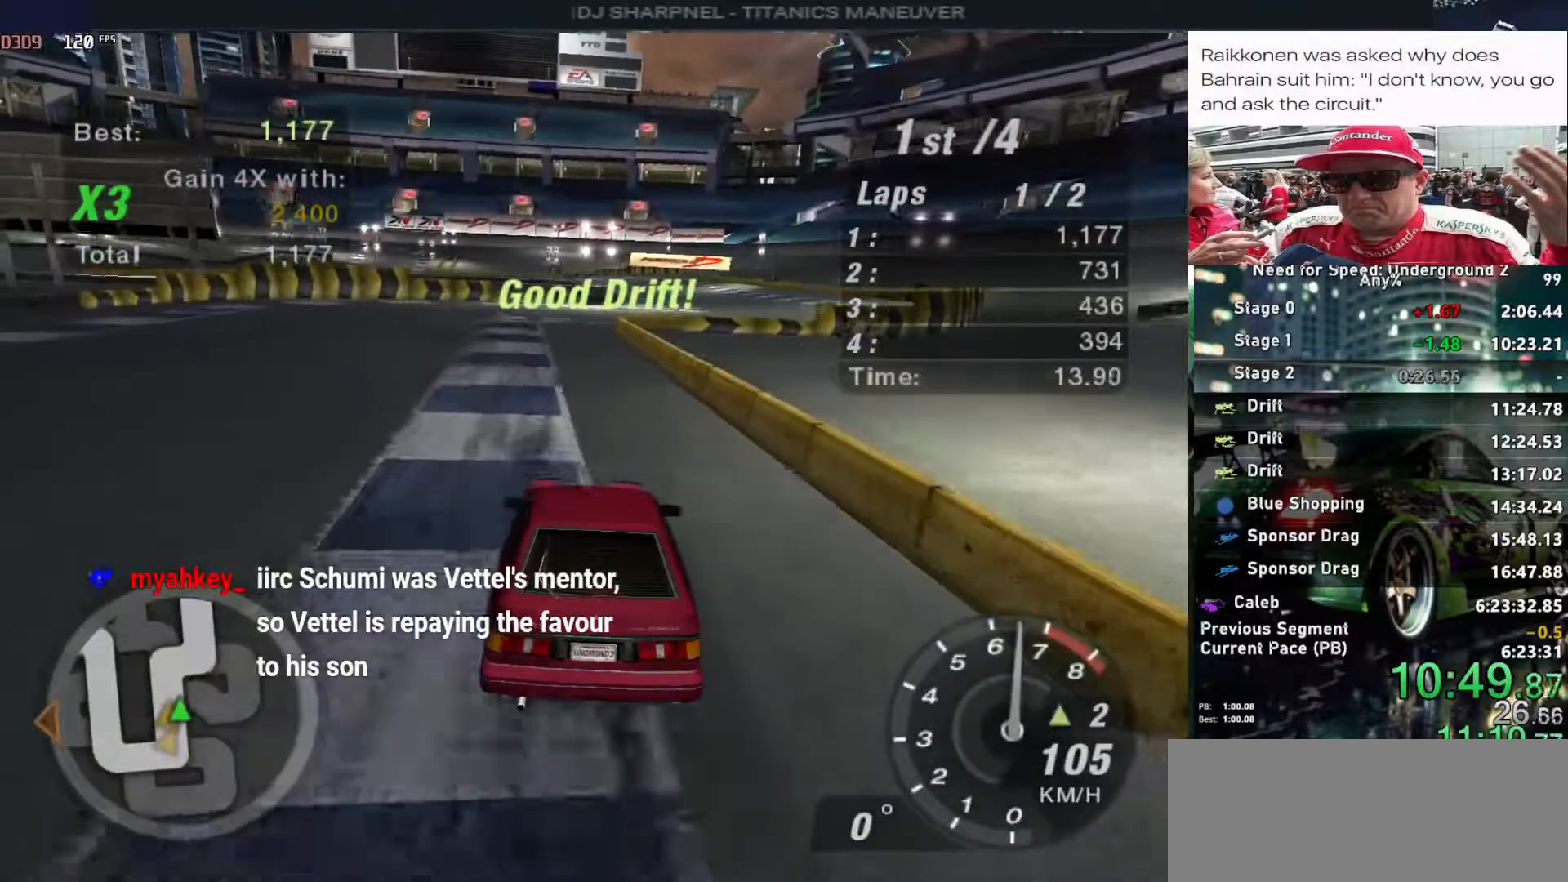
{"keys": ["up"], "events": [[200, "left", "down"], [300, "left", "up"]]}
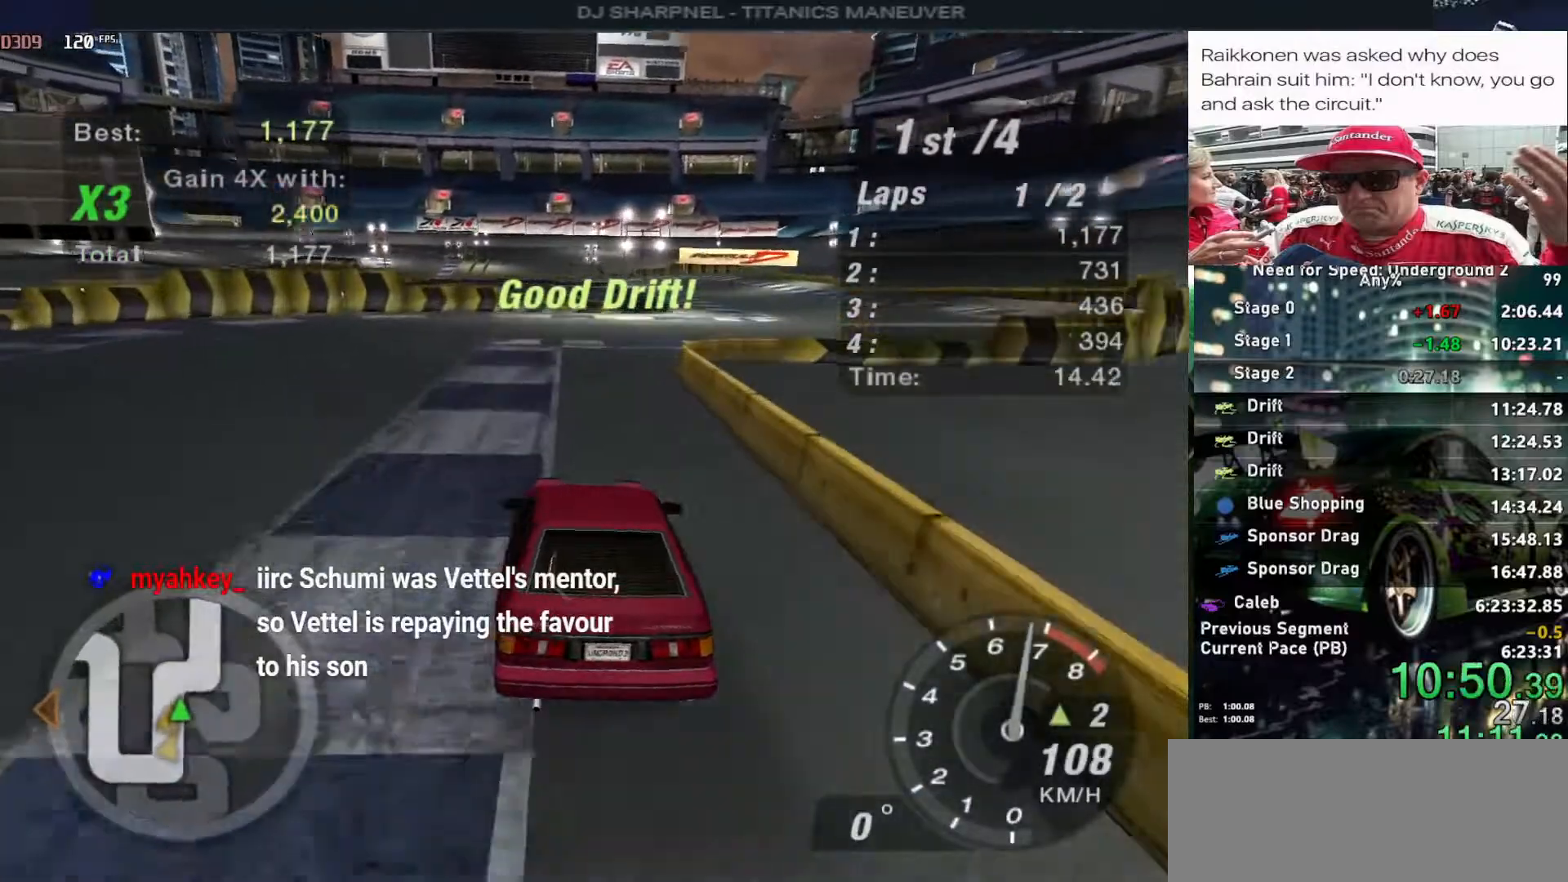
{"keys": ["up"], "events": [[33, "right", "down"], [133, "right", "up"], [267, "right", "down"], [367, "right", "up"]]}
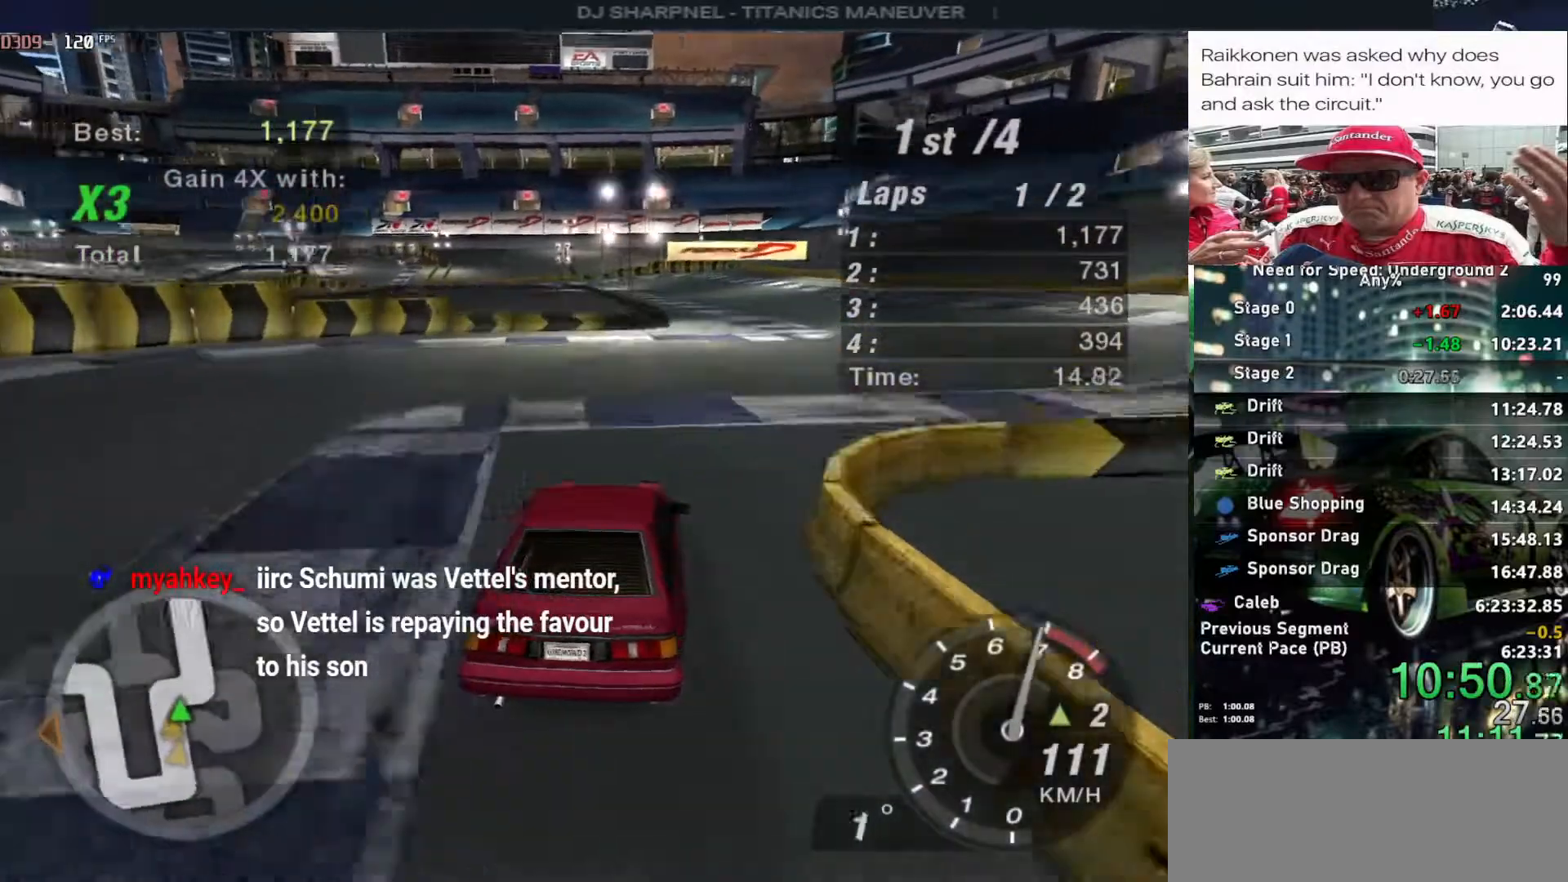
{"keys": ["up"], "events": [[100, "right", "down"], [150, "right", "up"]]}
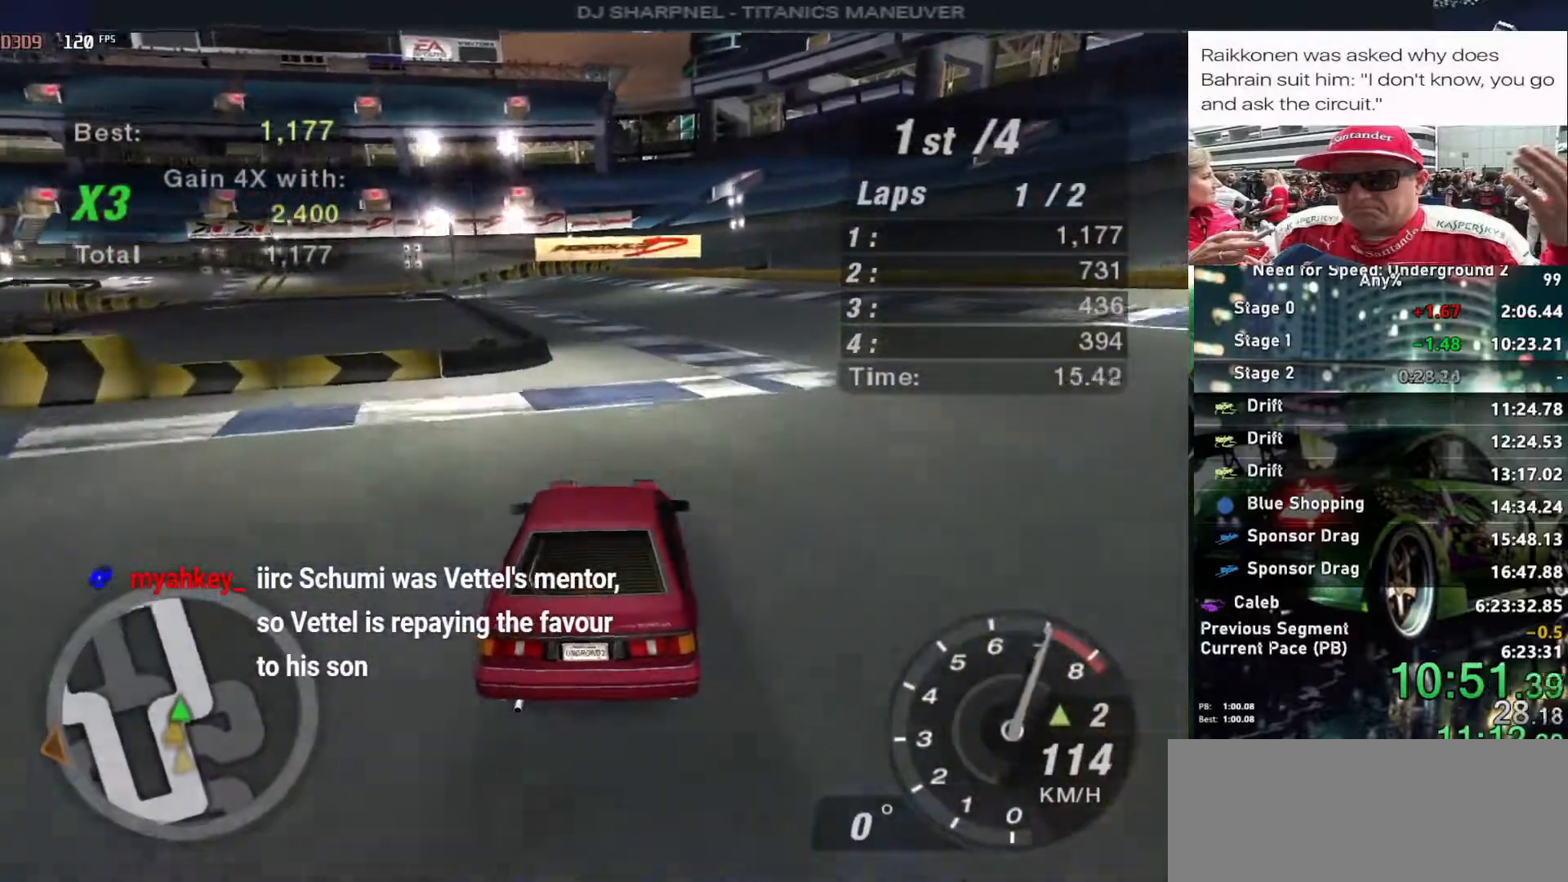
{"keys": ["up"], "events": []}
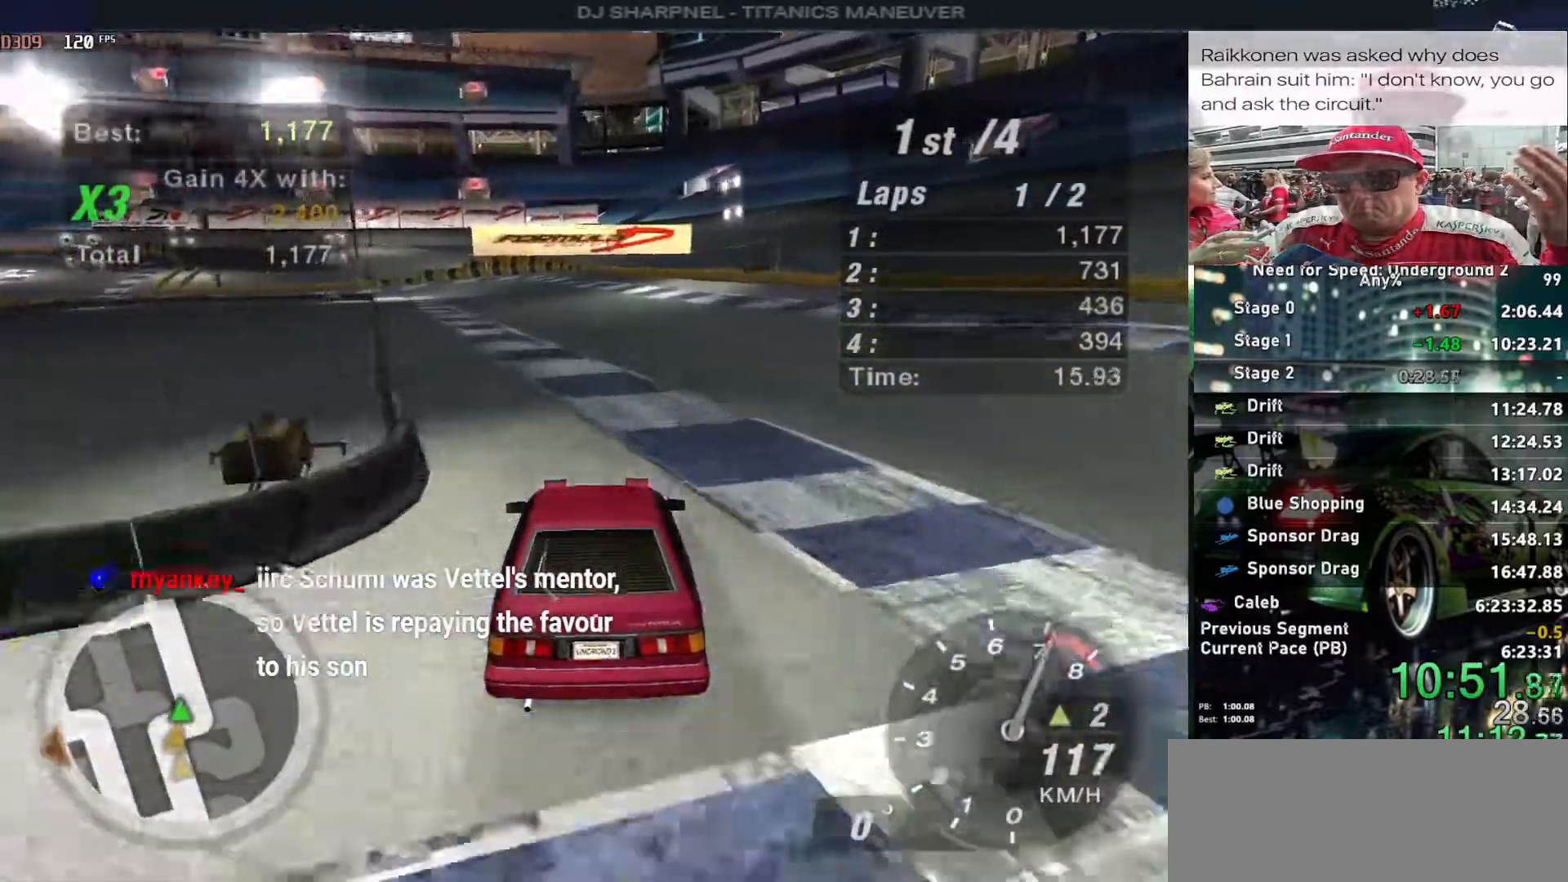
{"keys": ["up"], "events": []}
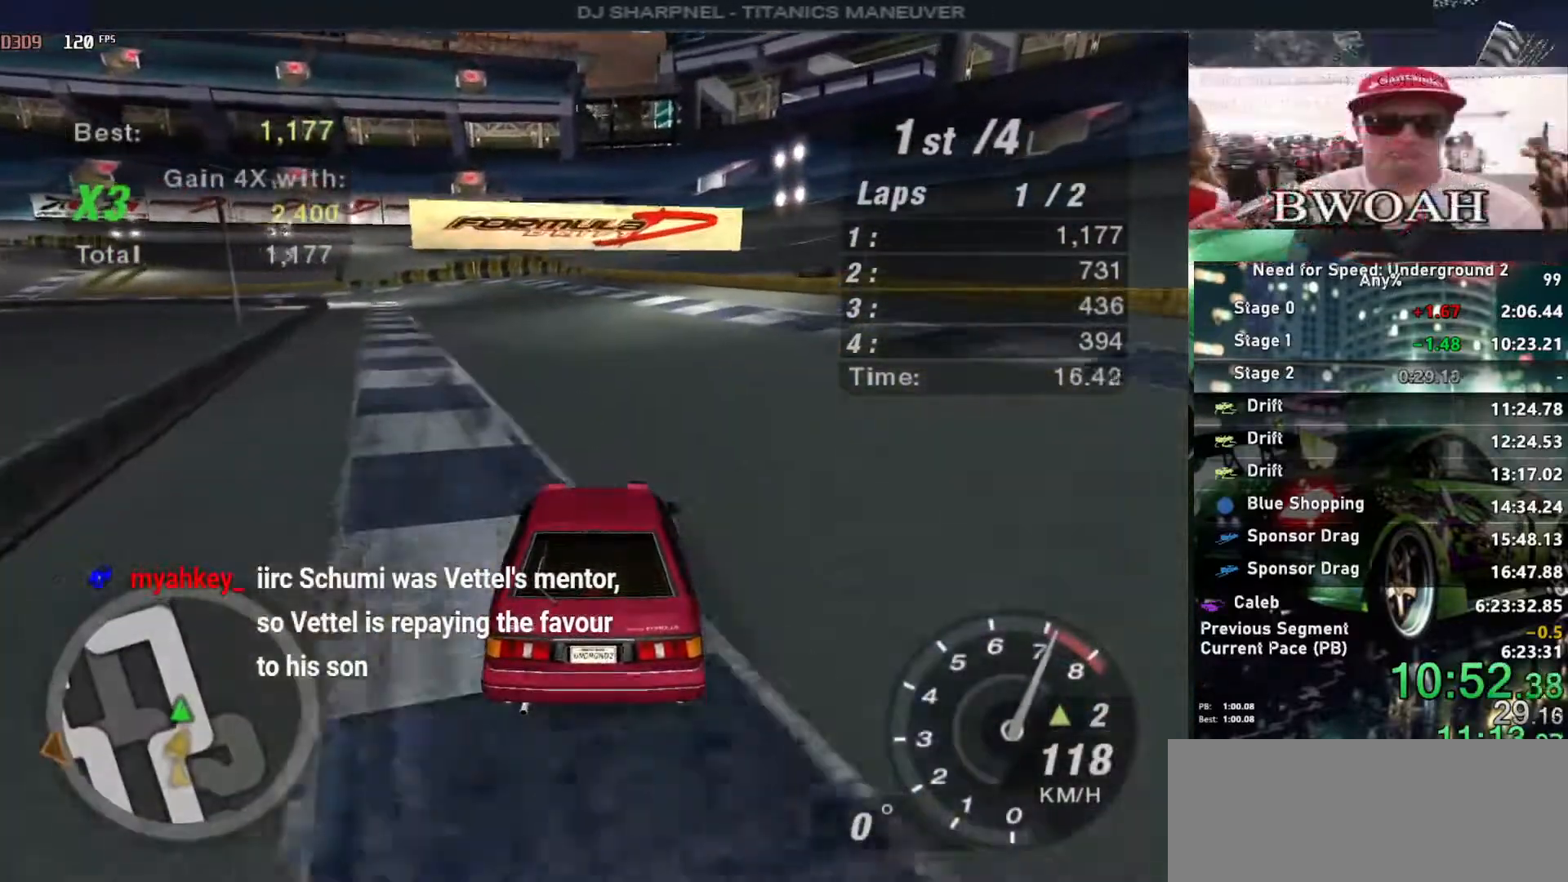
{"keys": ["up"], "events": [[200, "left", "down"], [200, "shift", "down"], [283, "left", "up"], [283, "shift", "up"]]}
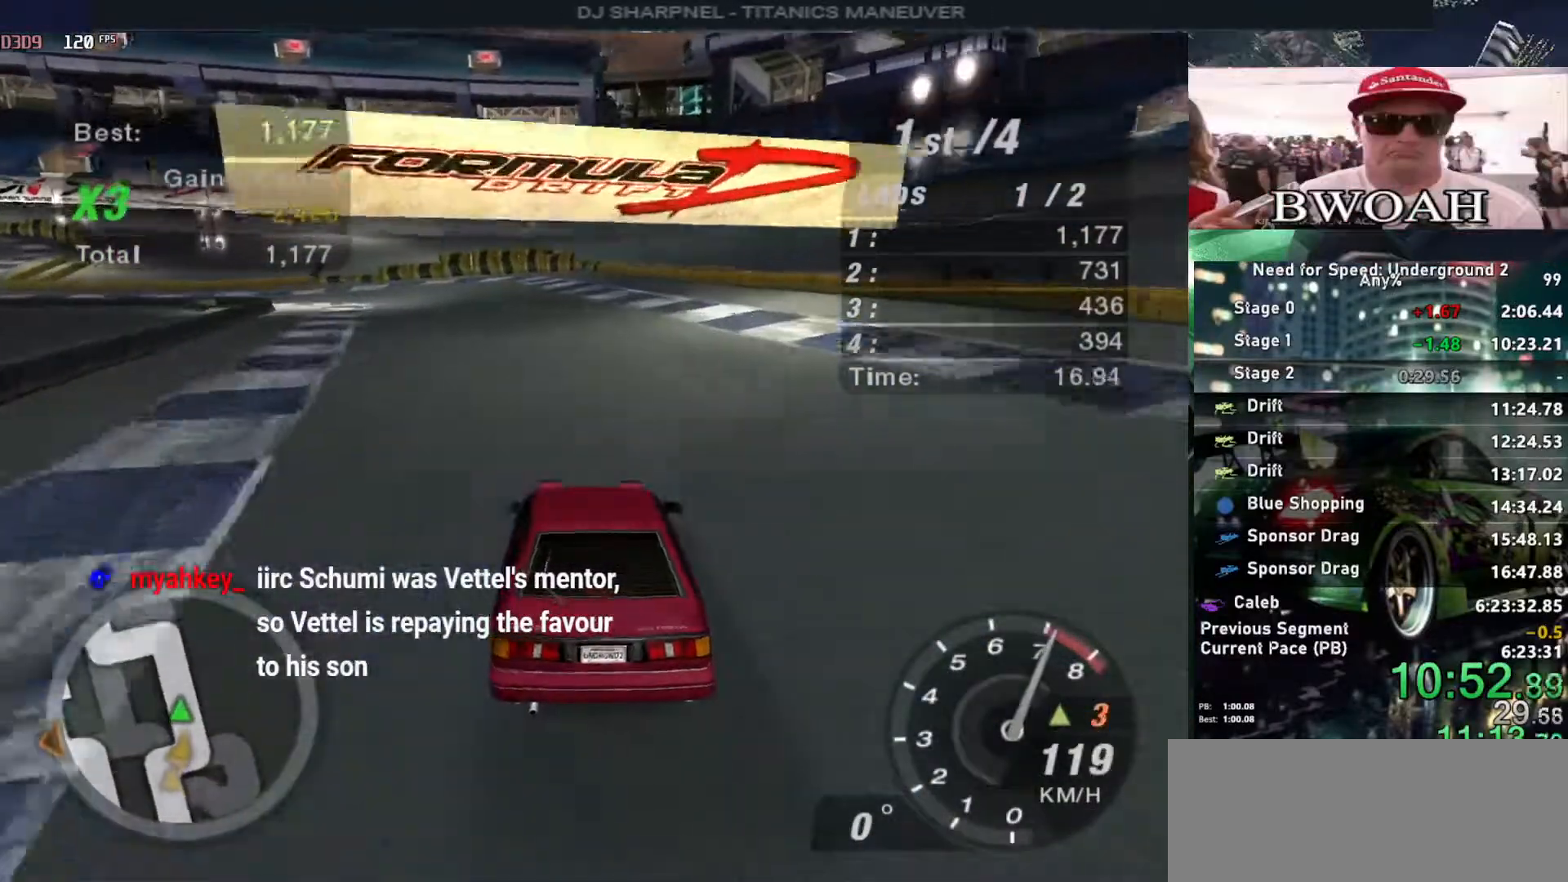
{"keys": ["left", "up"], "events": [[67, "left", "down"], [167, "left", "up"], [433, "left", "down"]]}
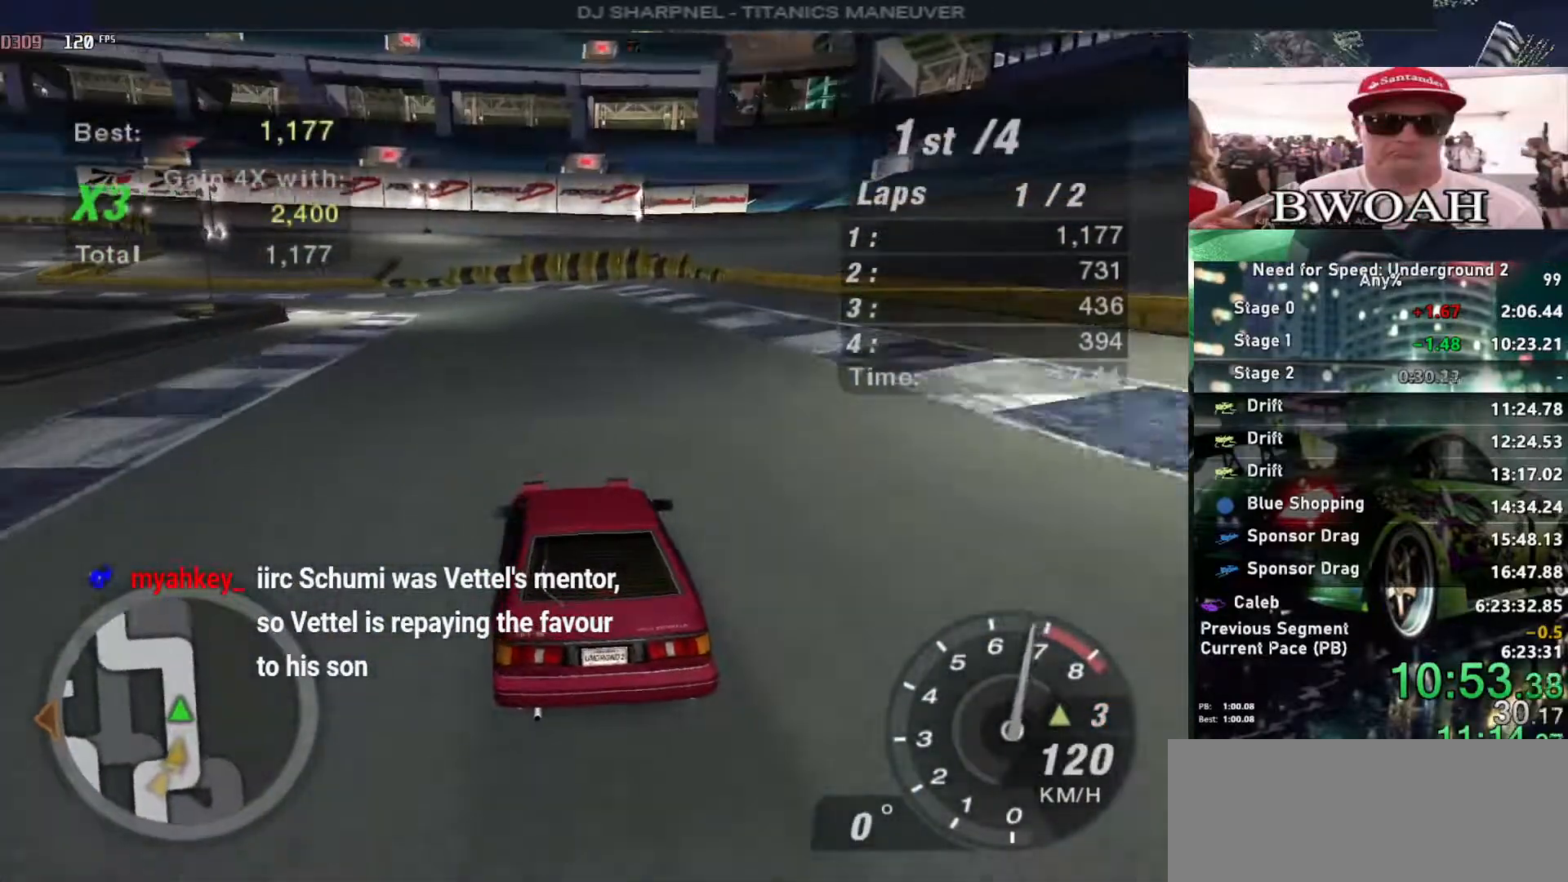
{"keys": [], "events": [[33, "left", "up"], [33, "up", "up"], [267, "left", "down"], [367, "left", "up"], [450, "left", "down"], [500, "left", "up"]]}
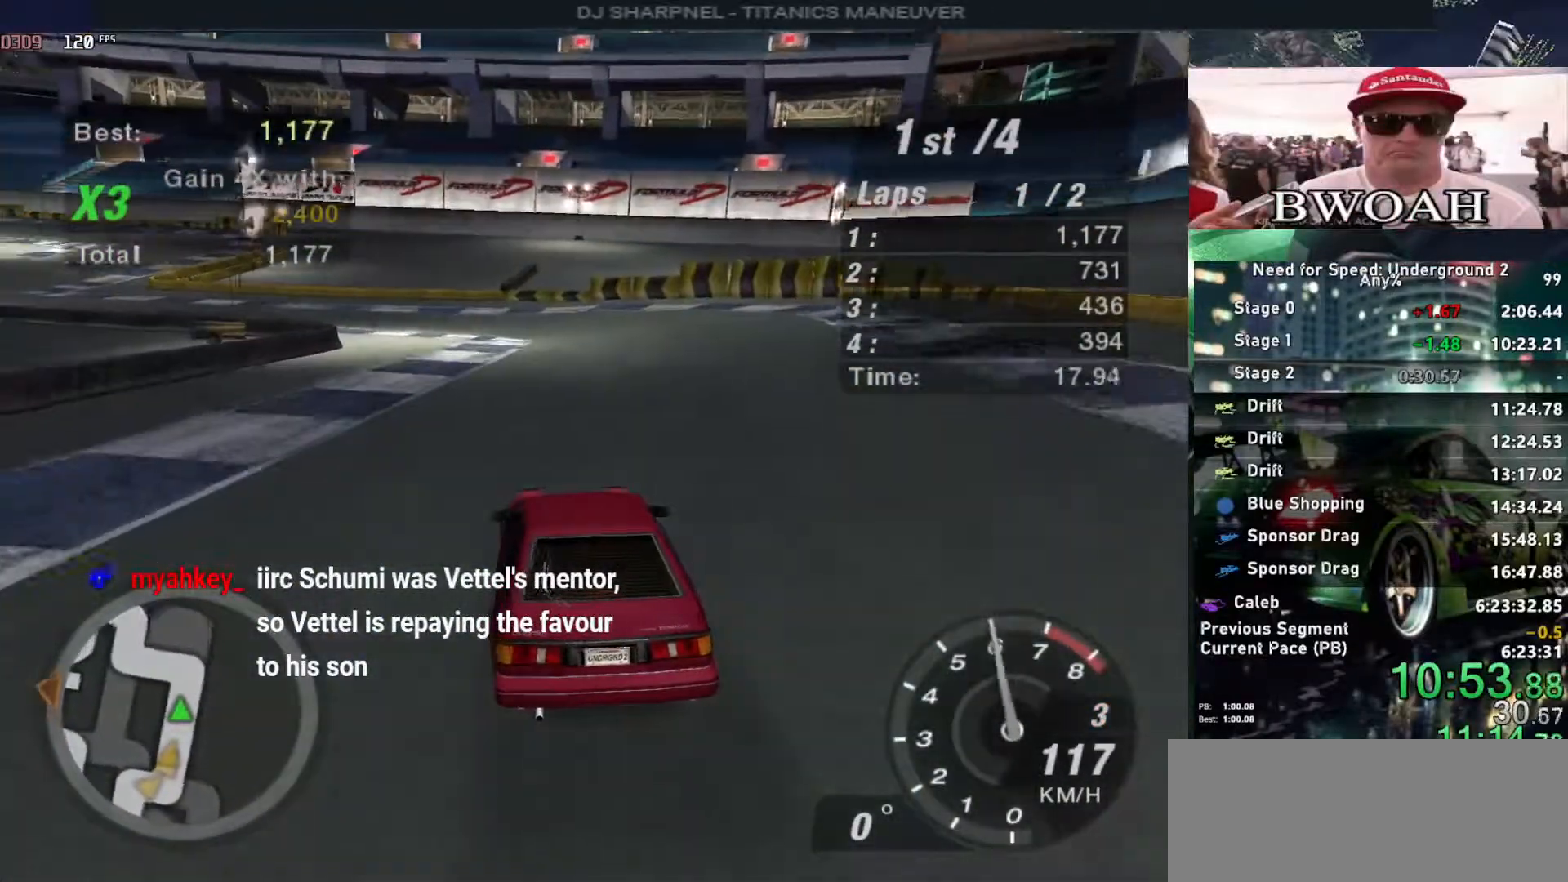
{"keys": [], "events": [[150, "left", "down"], [233, "left", "up"]]}
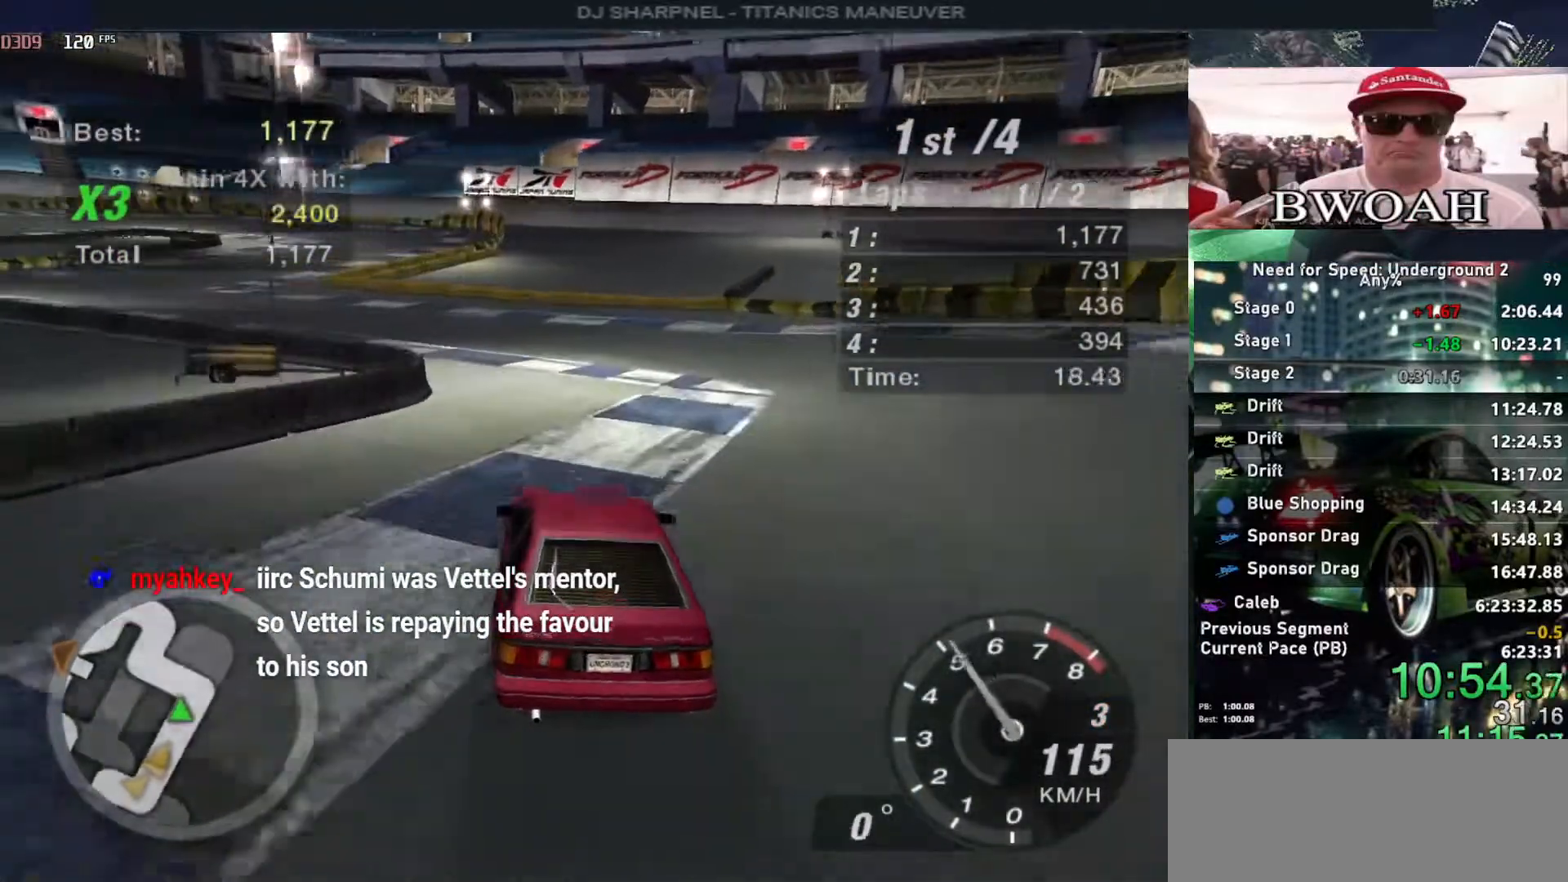
{"keys": [], "events": [[67, "left", "down"], [217, "left", "up"], [300, "left", "down"], [350, "left", "up"]]}
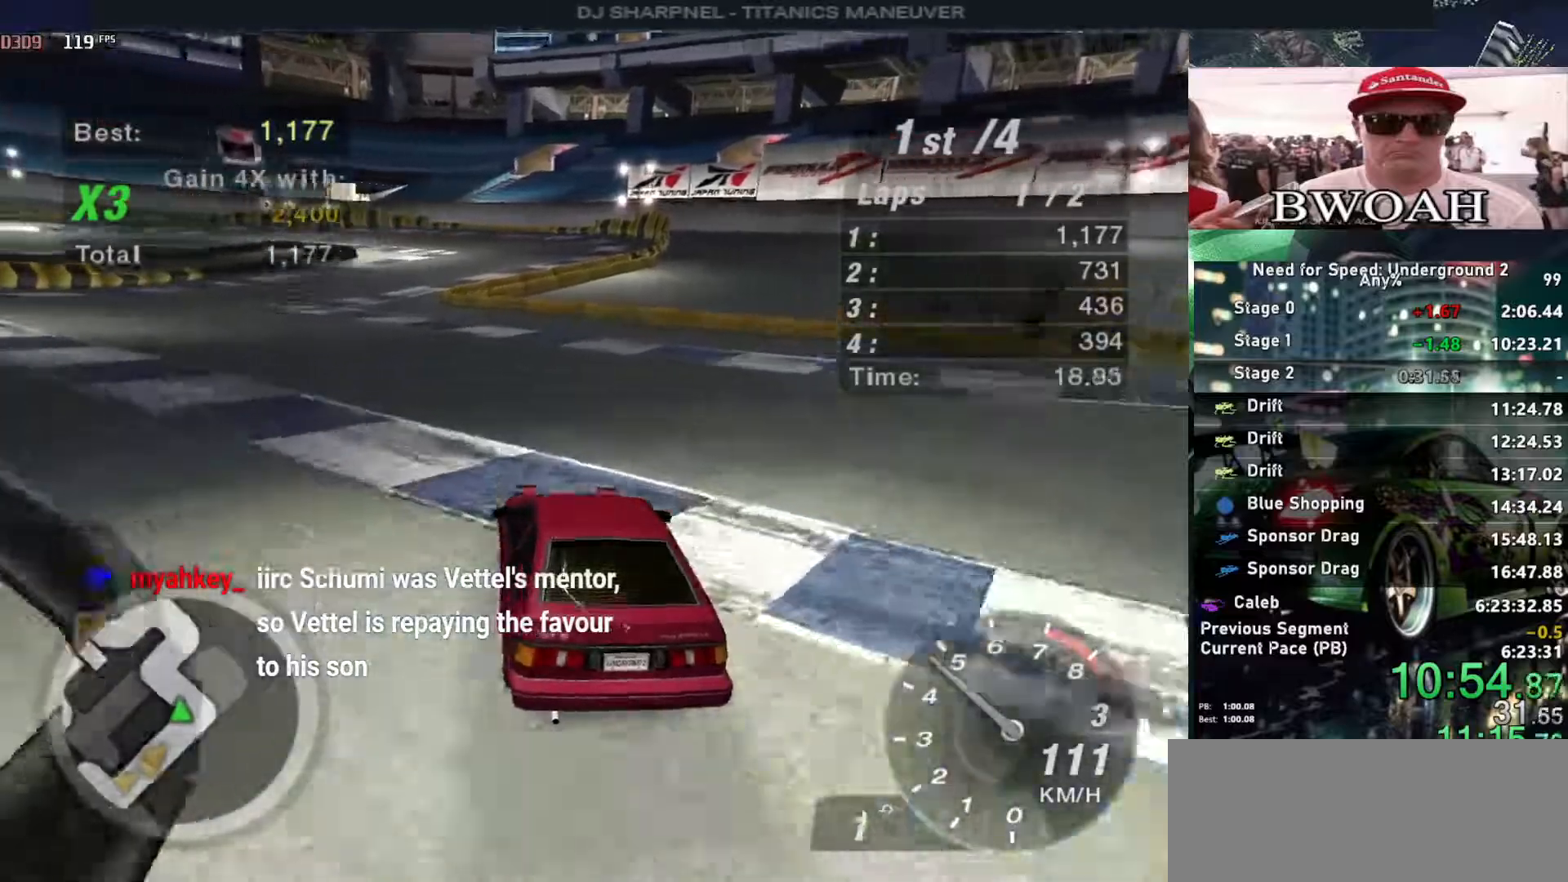
{"keys": ["up"], "events": [[133, "up", "down"]]}
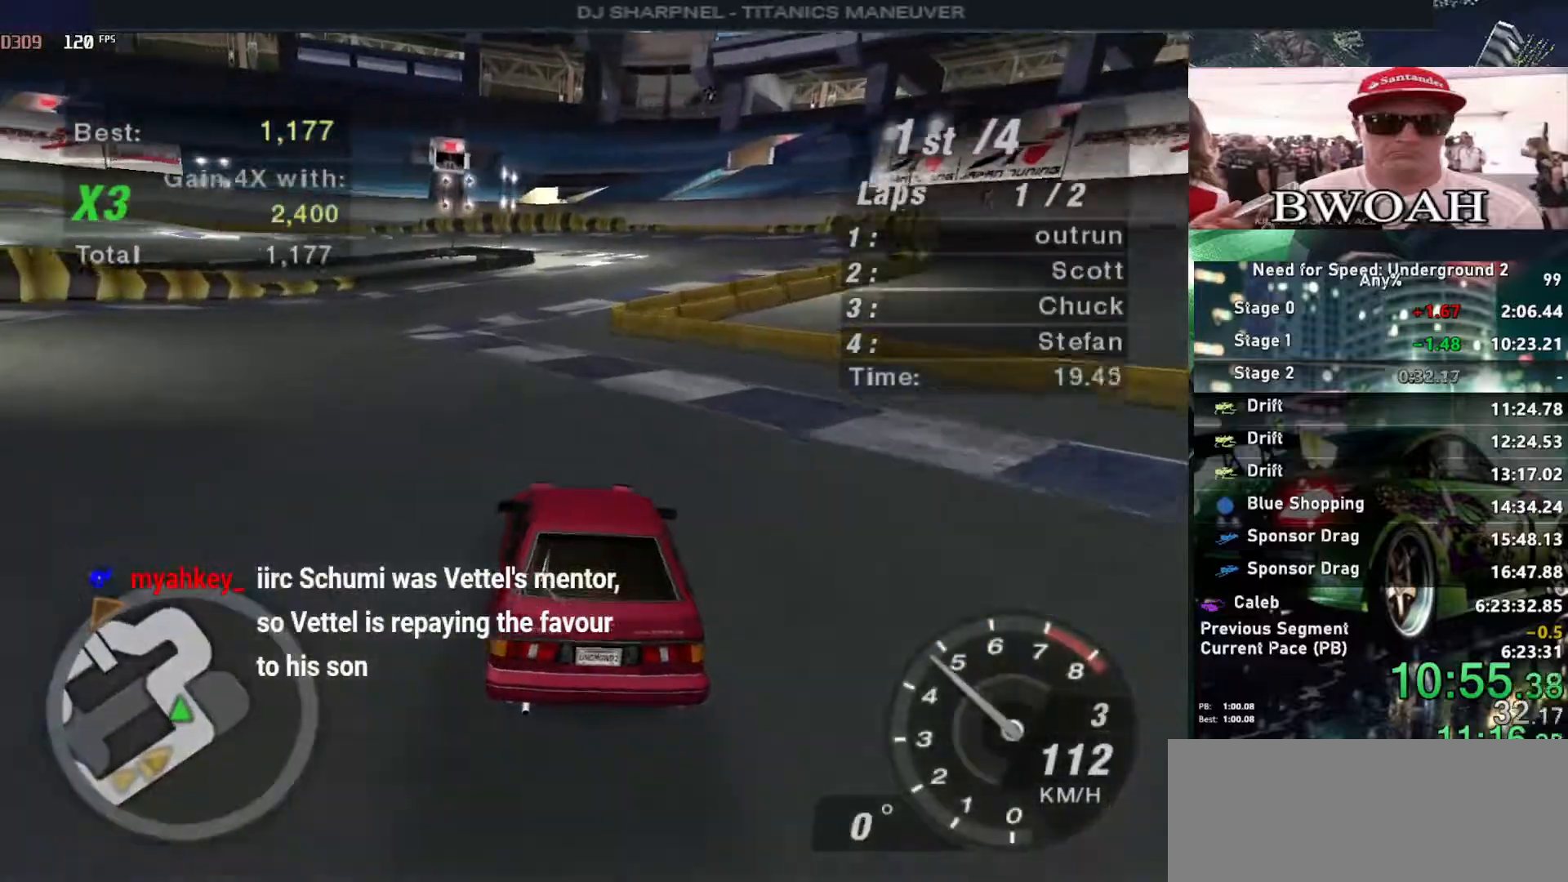
{"keys": ["up"], "events": []}
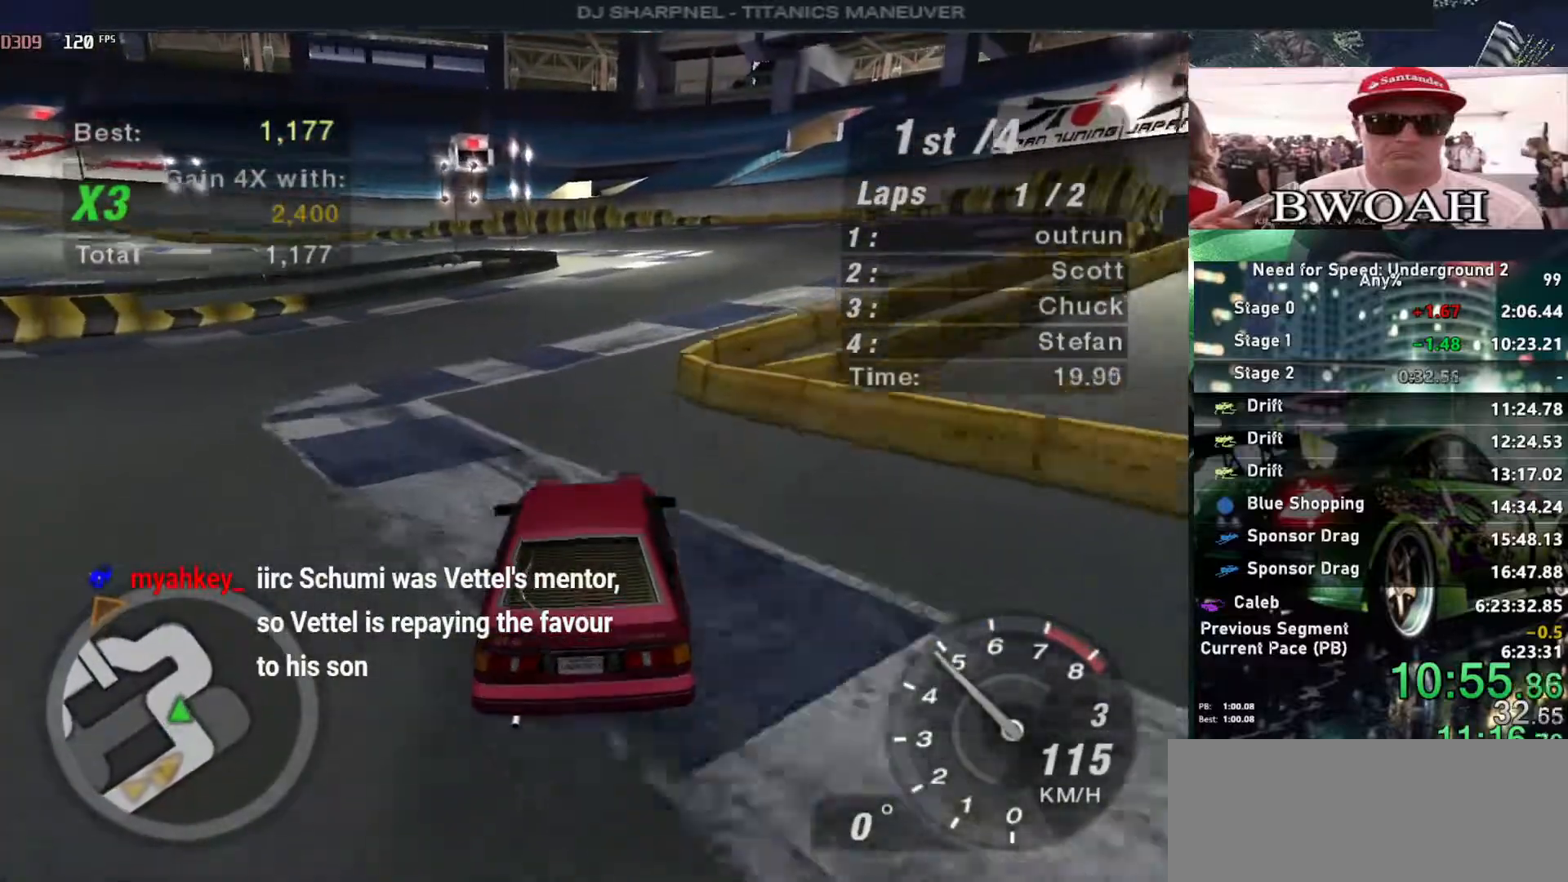
{"keys": ["up"], "events": [[67, "right", "down"], [217, "right", "up"]]}
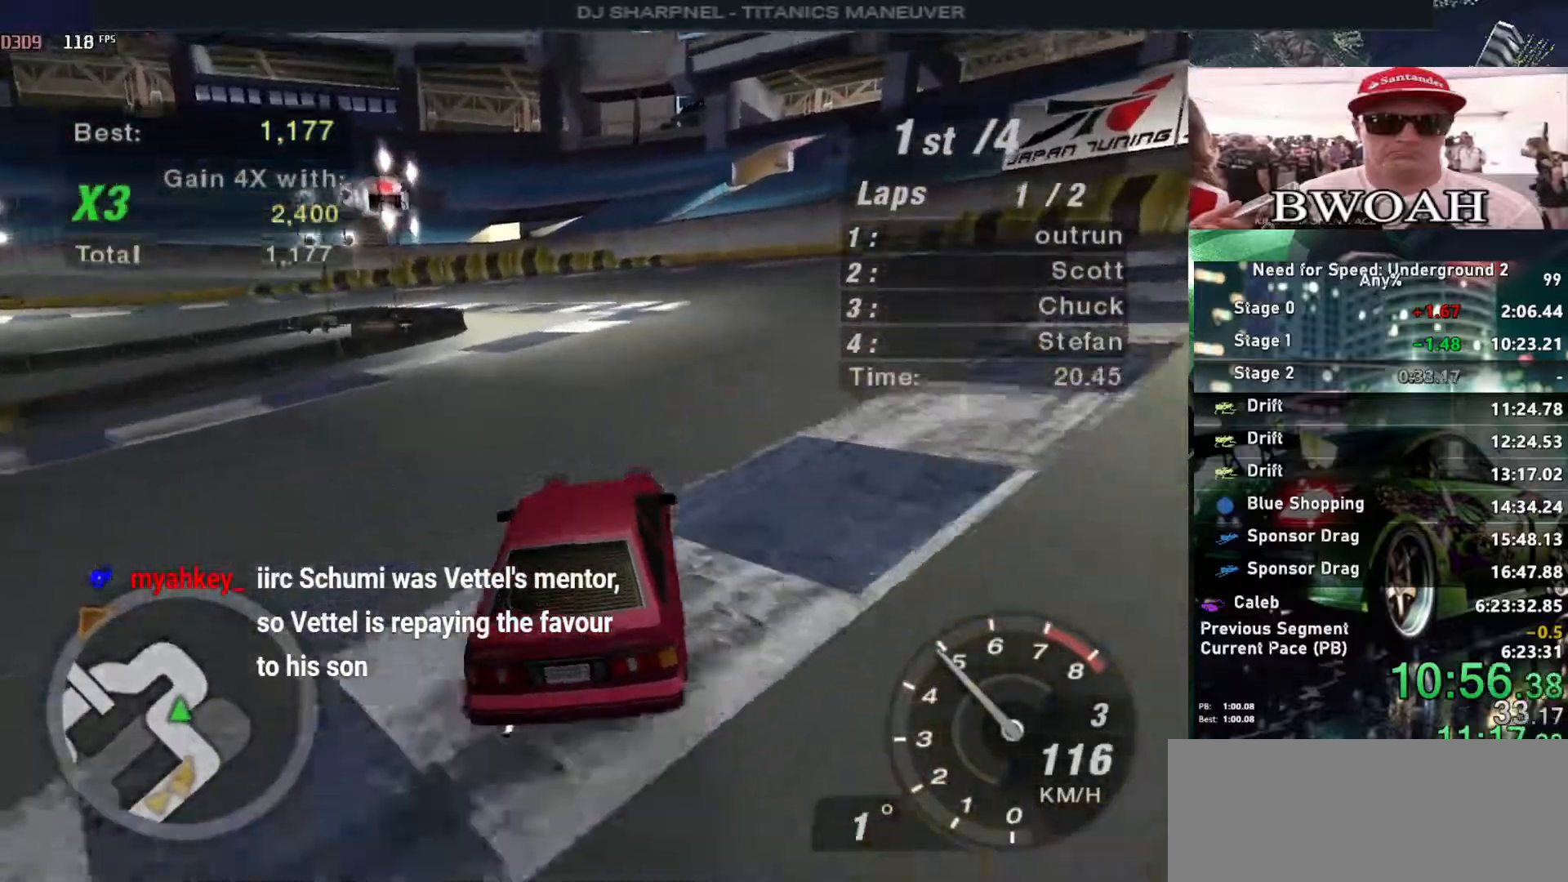
{"keys": [], "events": [[33, "up", "up"], [183, "left", "down"], [267, "left", "up"], [317, "left", "down"], [367, "down", "down"], [467, "down", "up"], [467, "left", "up"]]}
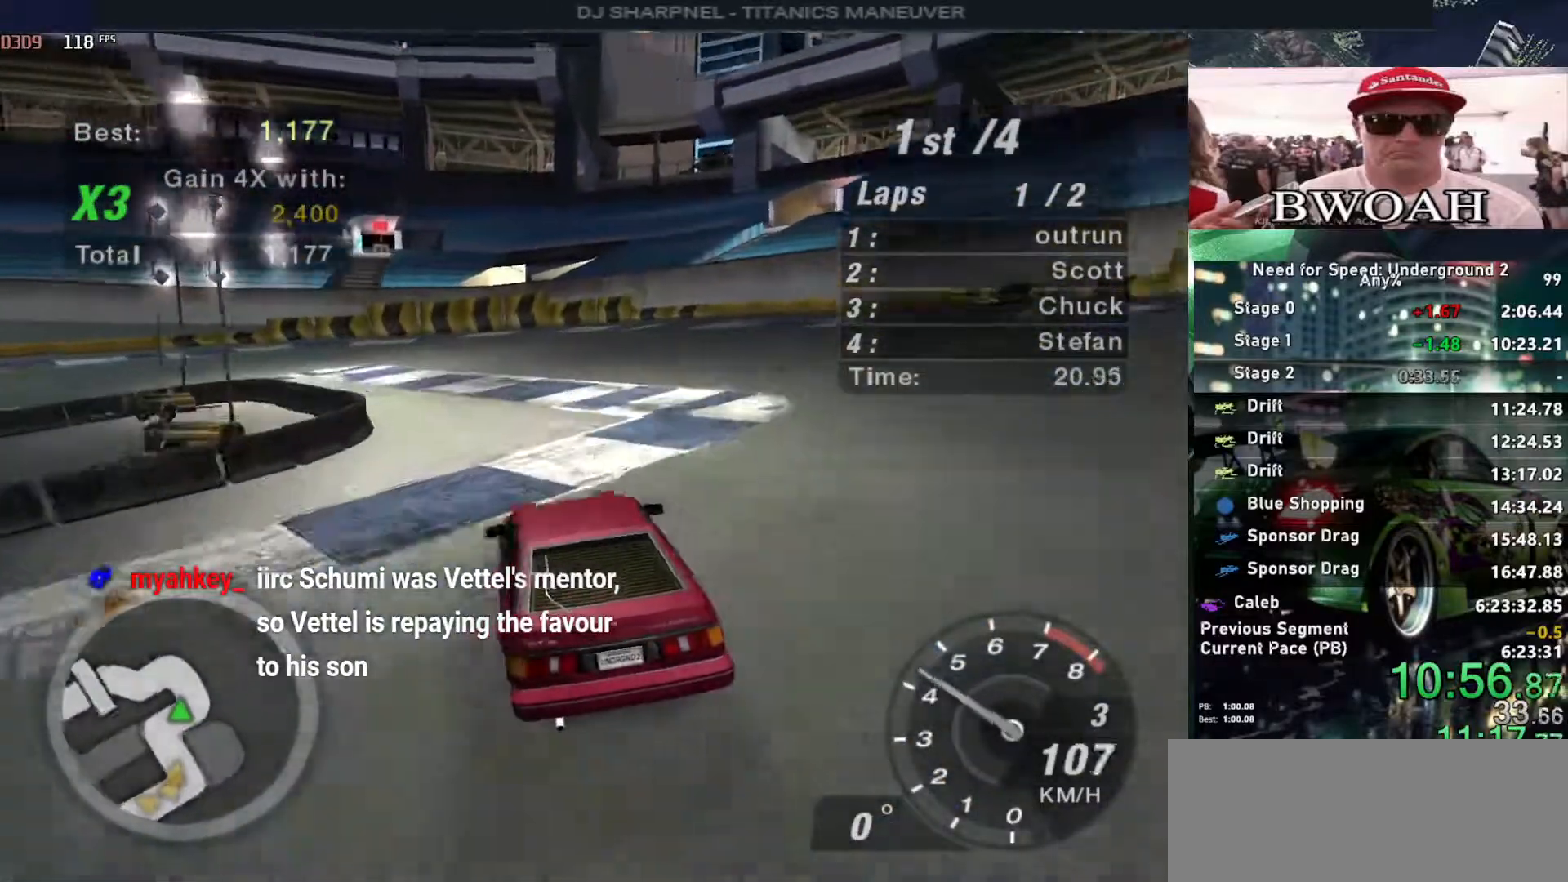
{"keys": ["ctrl", "left", "up"], "events": [[250, "left", "down"], [283, "up", "down"], [333, "left", "up"], [383, "up", "up"], [433, "left", "down"], [433, "up", "down"], [467, "ctrl", "down"]]}
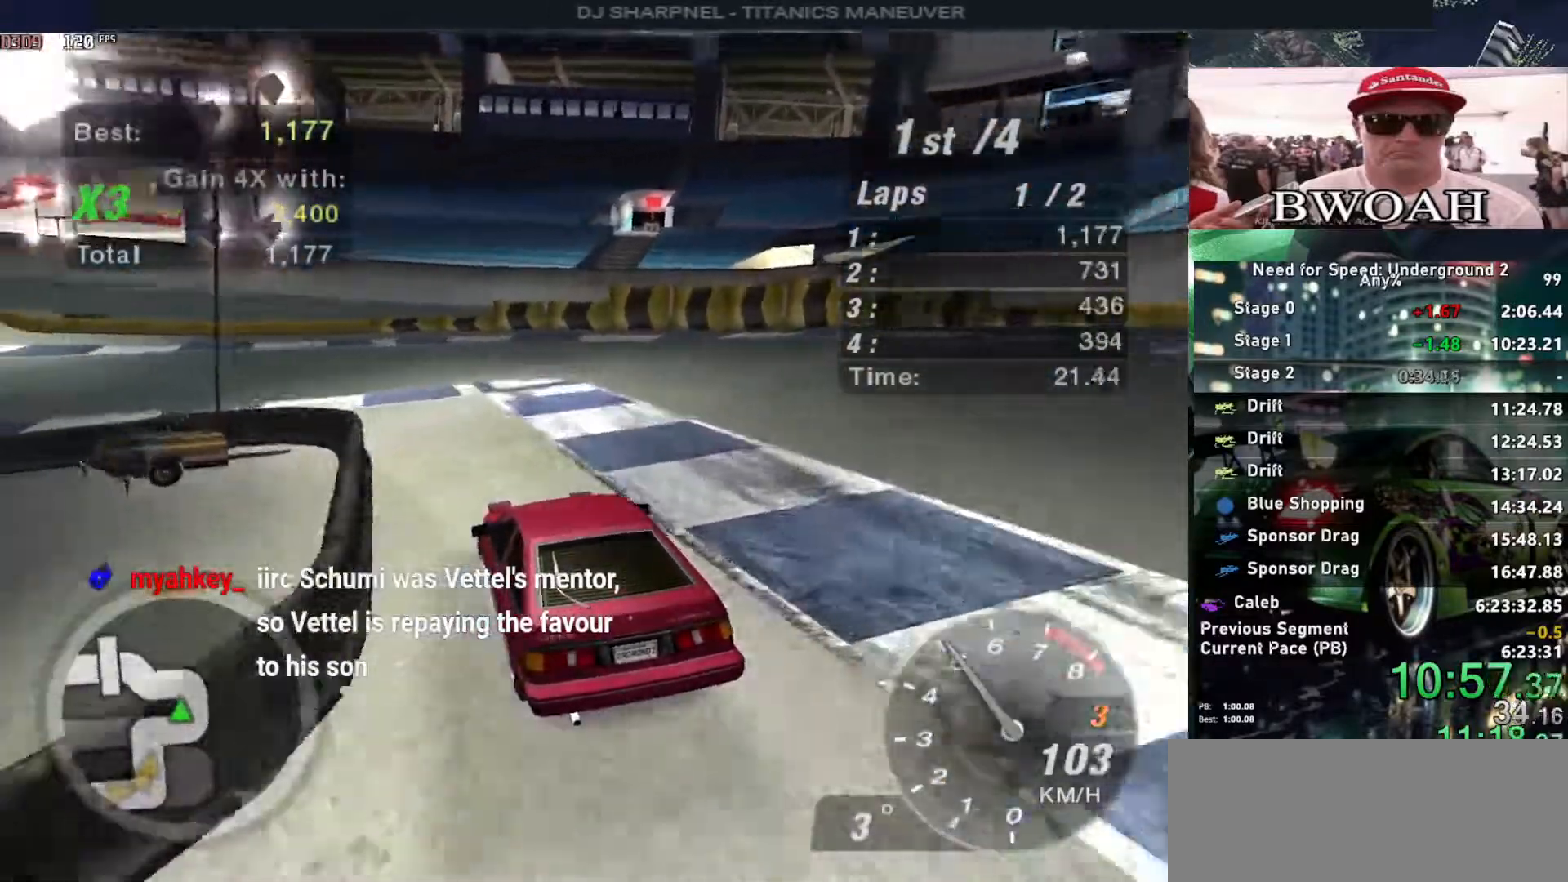
{"keys": ["up"], "events": [[67, "ctrl", "up"], [67, "left", "up"]]}
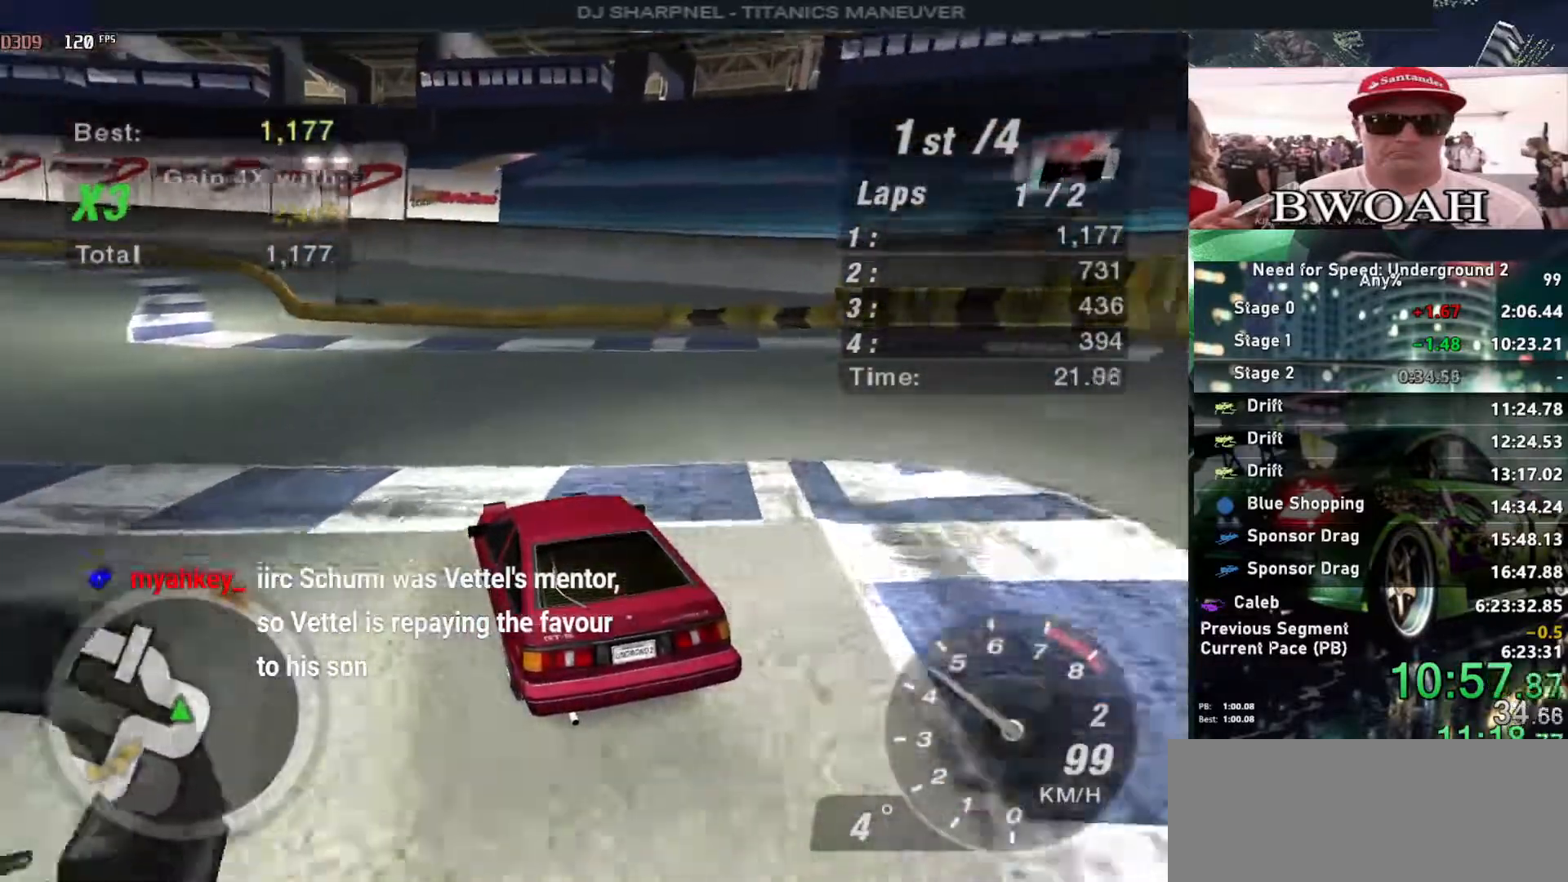
{"keys": ["up"], "events": [[217, "left", "down"], [367, "left", "up"]]}
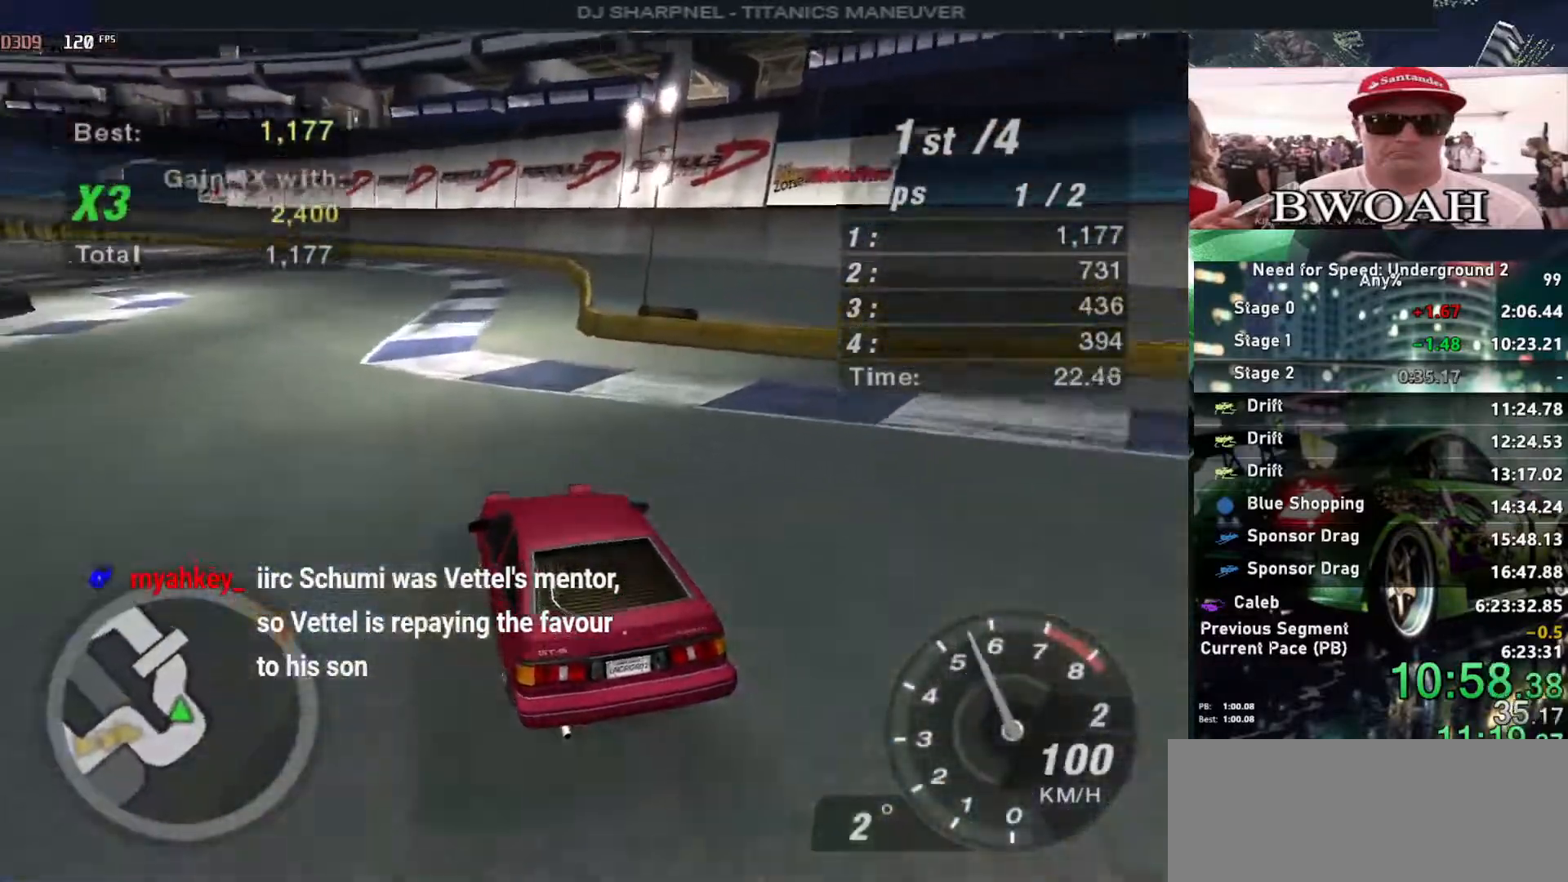
{"keys": ["up"], "events": [[383, "left", "down"], [467, "left", "up"]]}
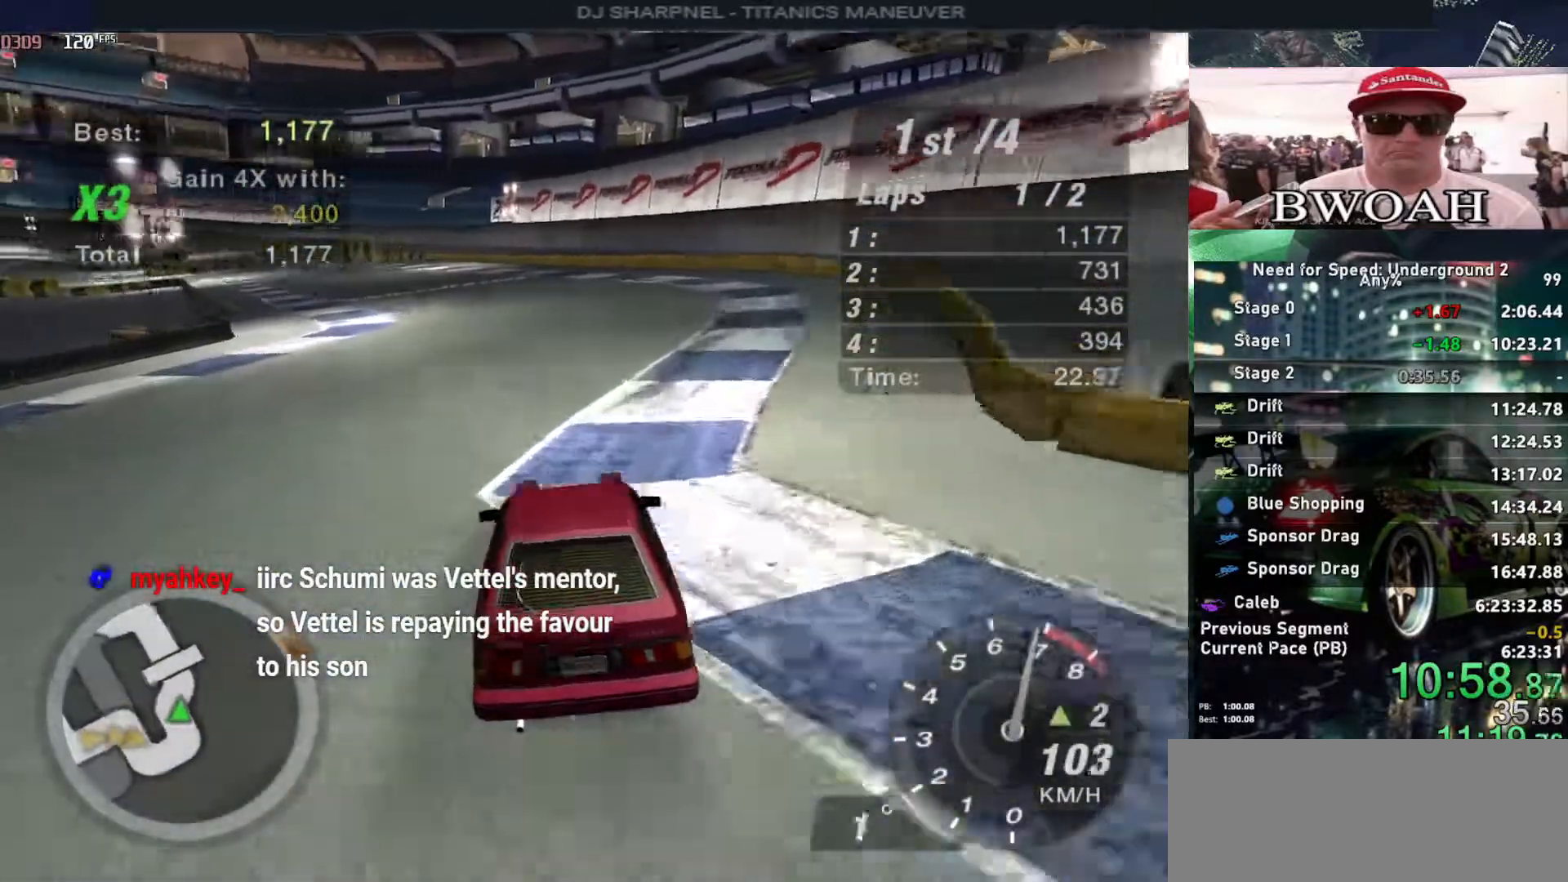
{"keys": ["left", "up"], "events": [[117, "left", "down"], [167, "left", "up"], [483, "left", "down"]]}
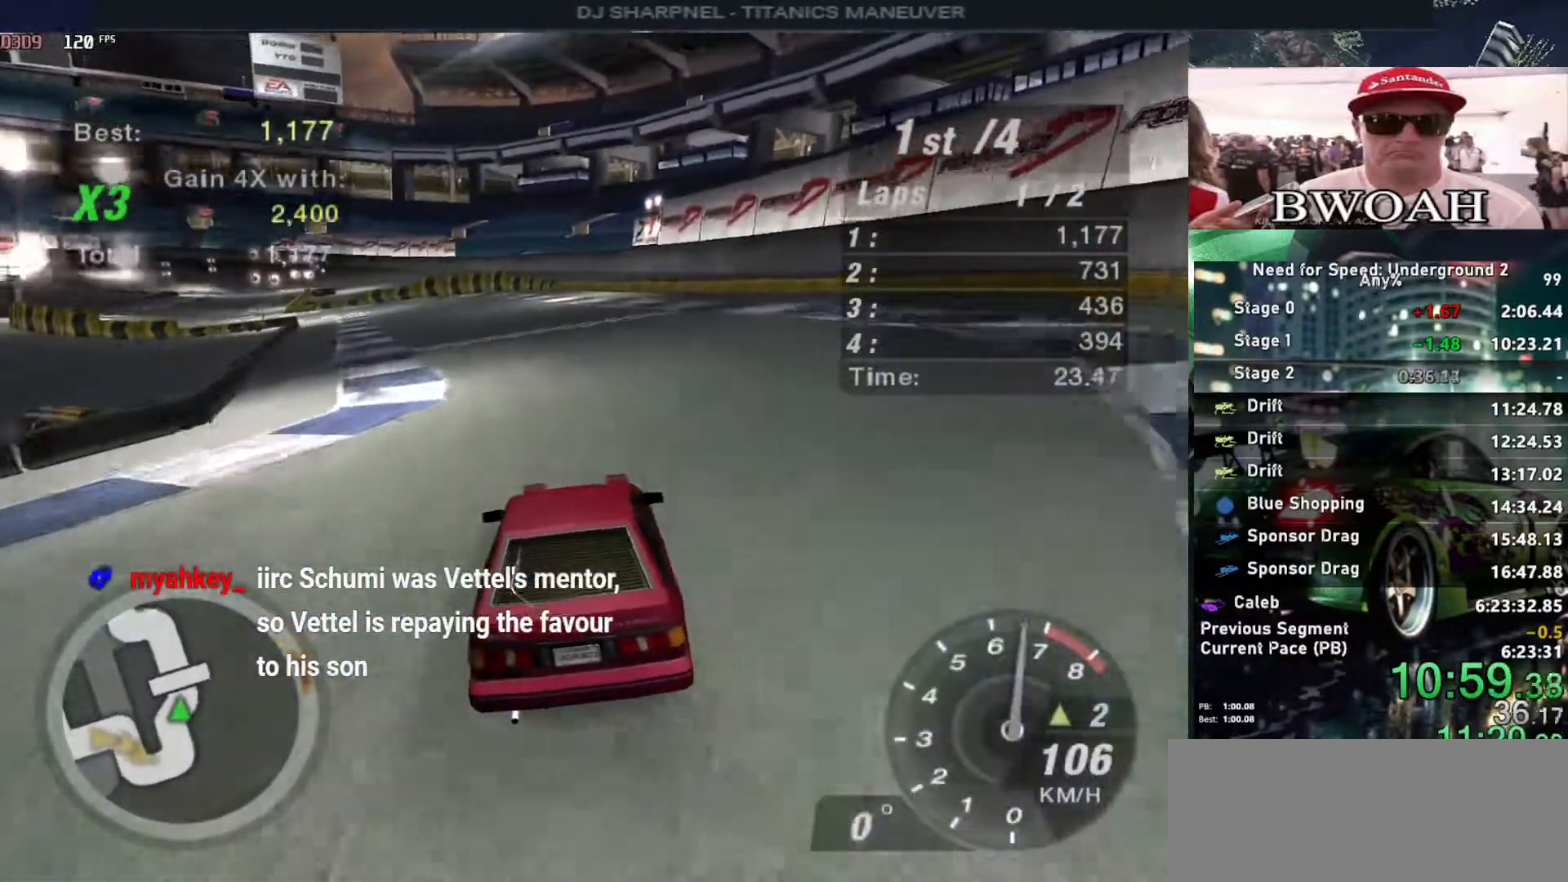
{"keys": ["up"], "events": [[83, "left", "up"], [417, "left", "down"], [500, "left", "up"]]}
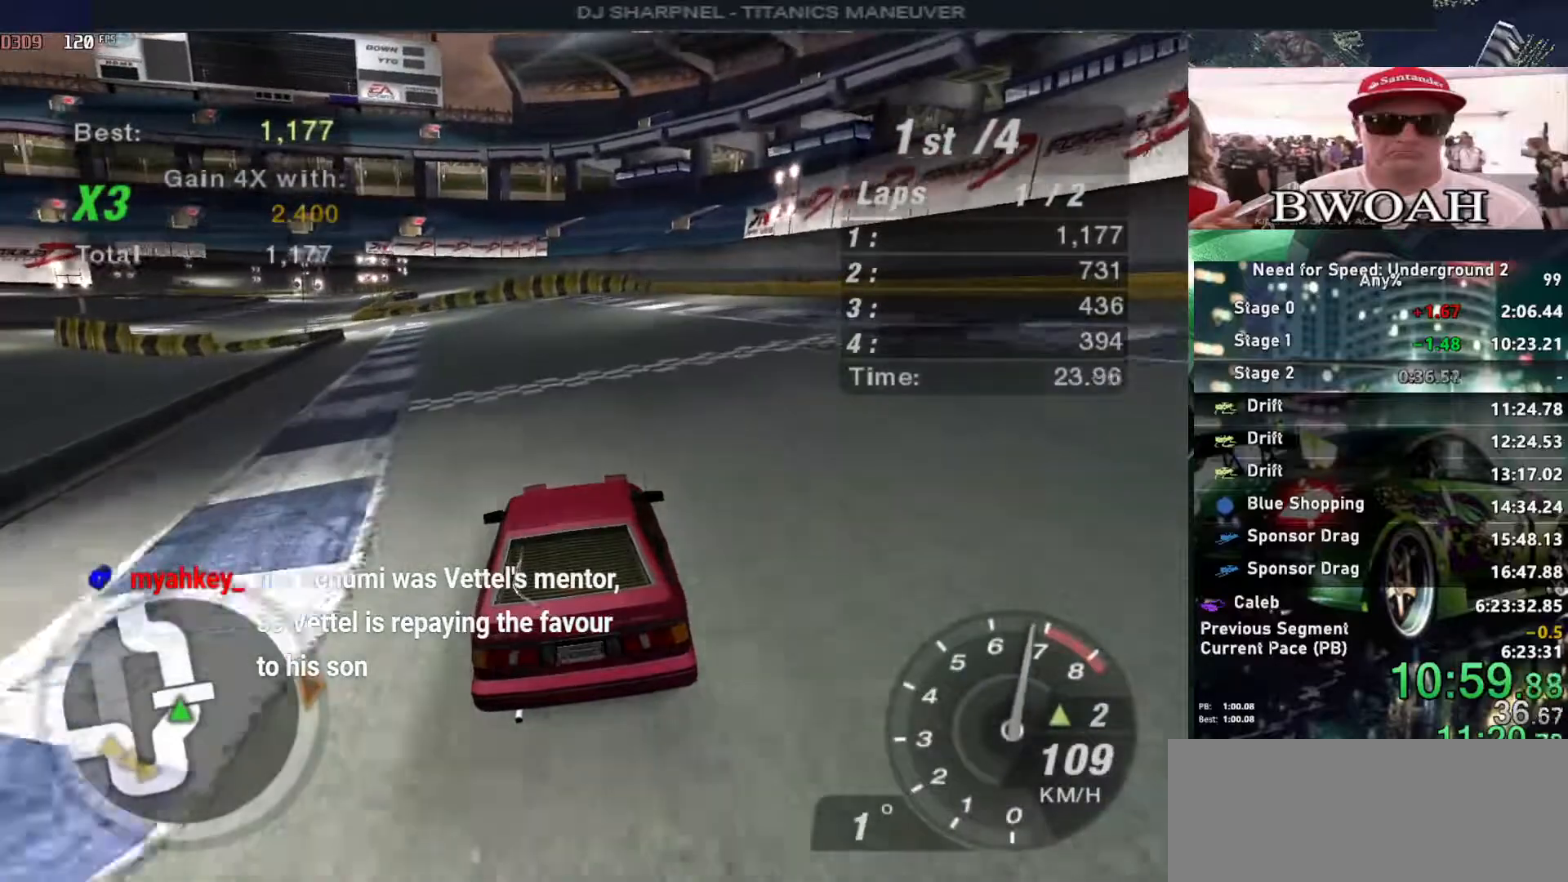
{"keys": ["up"], "events": [[383, "left", "down"], [483, "left", "up"]]}
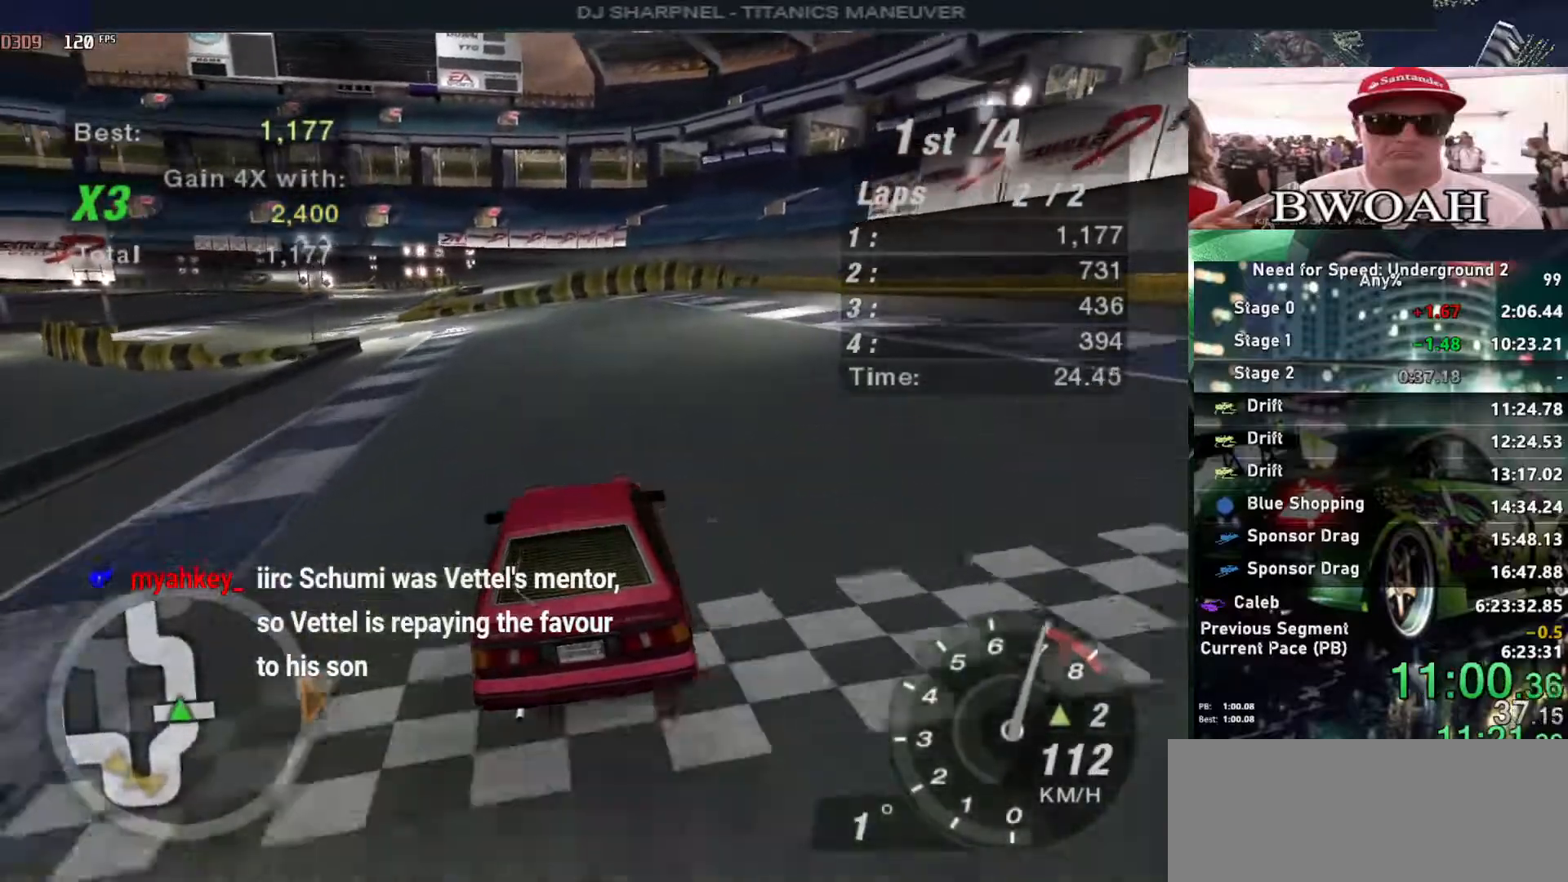
{"keys": ["up"], "events": [[217, "left", "down"], [350, "left", "up"]]}
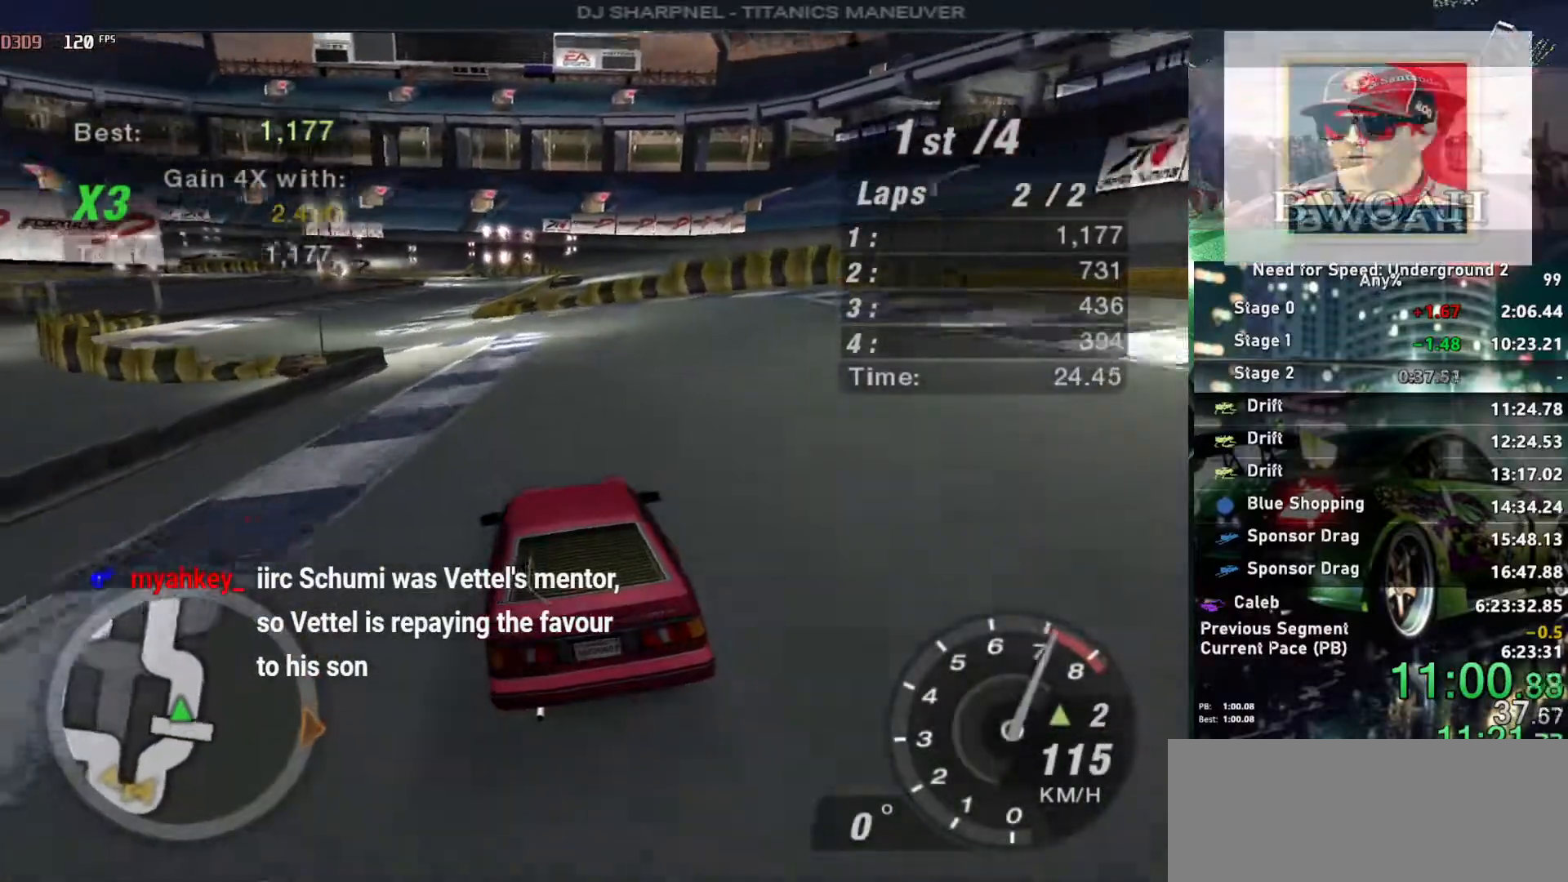
{"keys": ["up"], "events": [[183, "left", "down"], [217, "shift", "down"], [267, "left", "up"], [317, "shift", "up"]]}